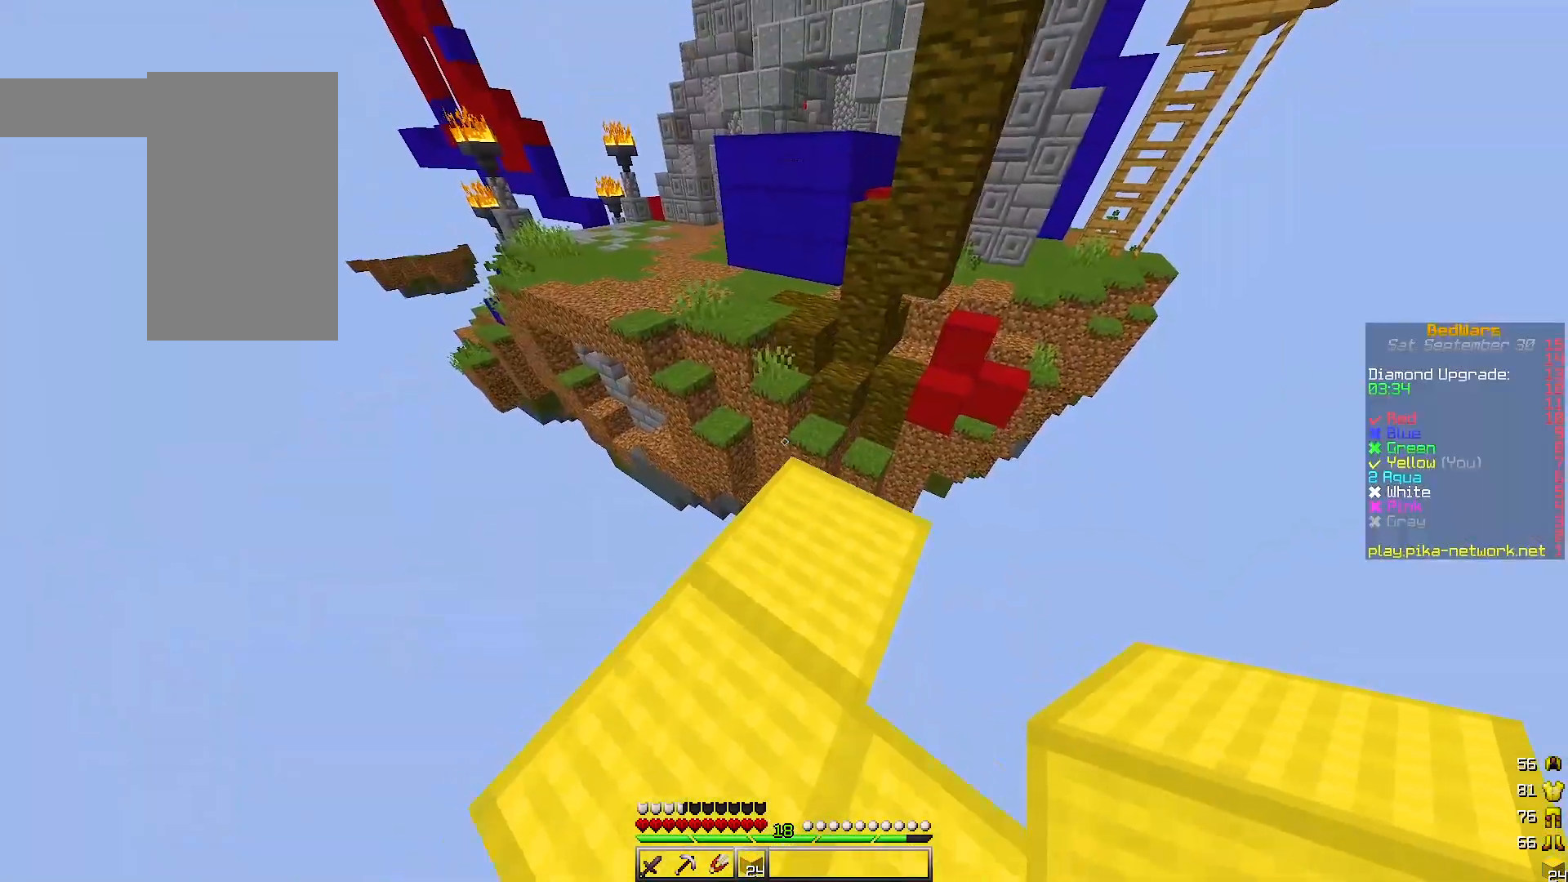
Gameplay with keyboard; each line is a JSON object with the keys held at the frame after it. "events" lists presses ("down") and releases ("up") of "a", "d", "s" and "w" between this image and that frame as [ms after this image, input, new state], when the widget could be followed in between. No other keys are recorded. Mouse input is not recorded.
{"keys": [], "events": [[100, "d", "down"], [267, "d", "up"], [367, "s", "up"]]}
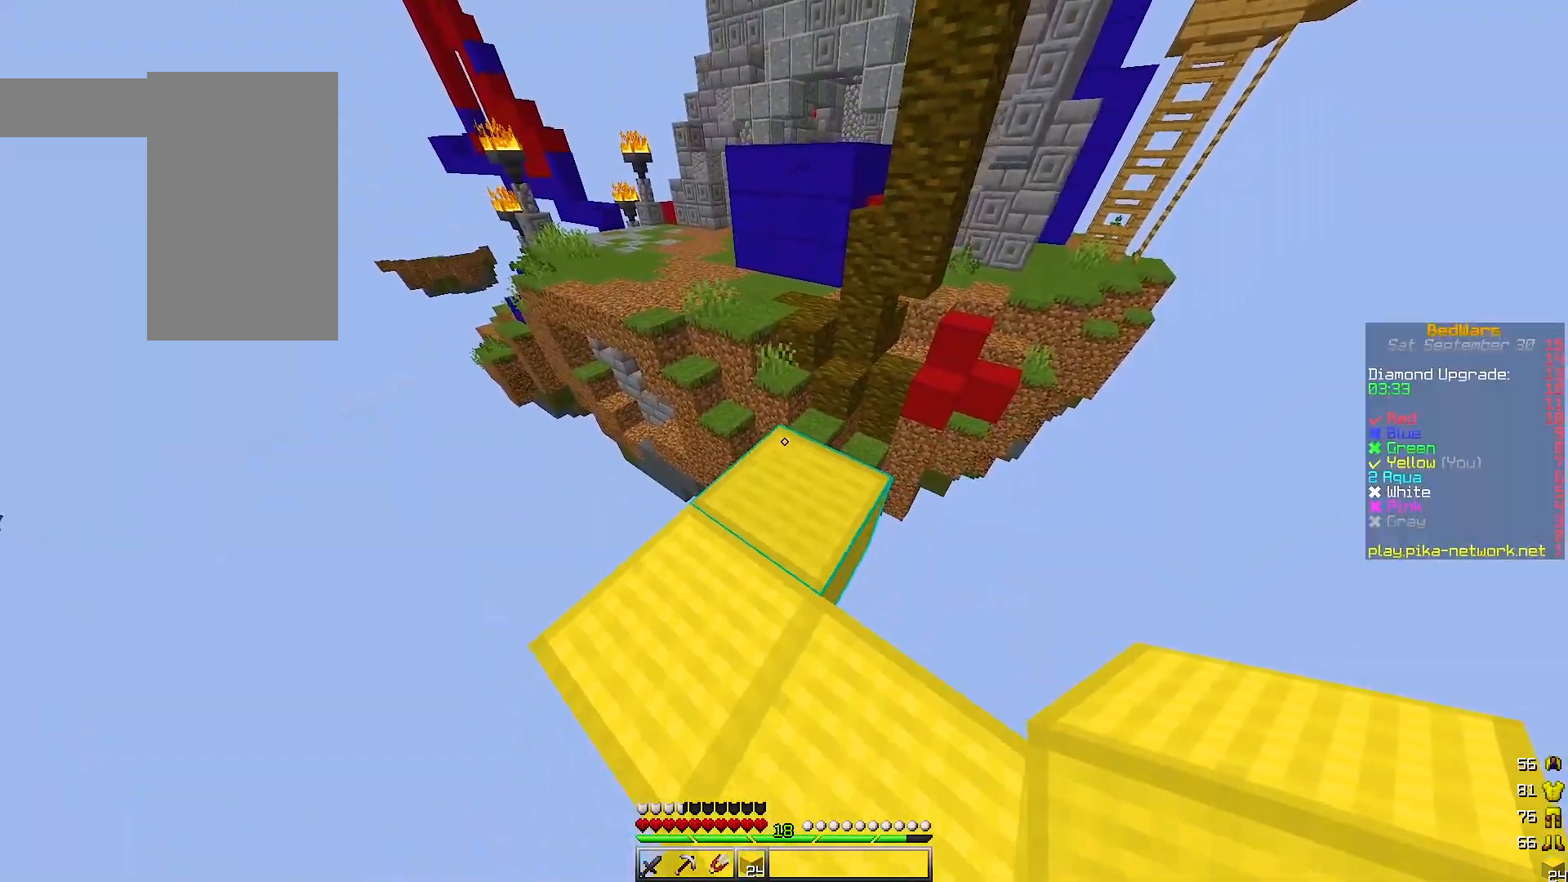
{"keys": ["w"], "events": [[33, "w", "down"]]}
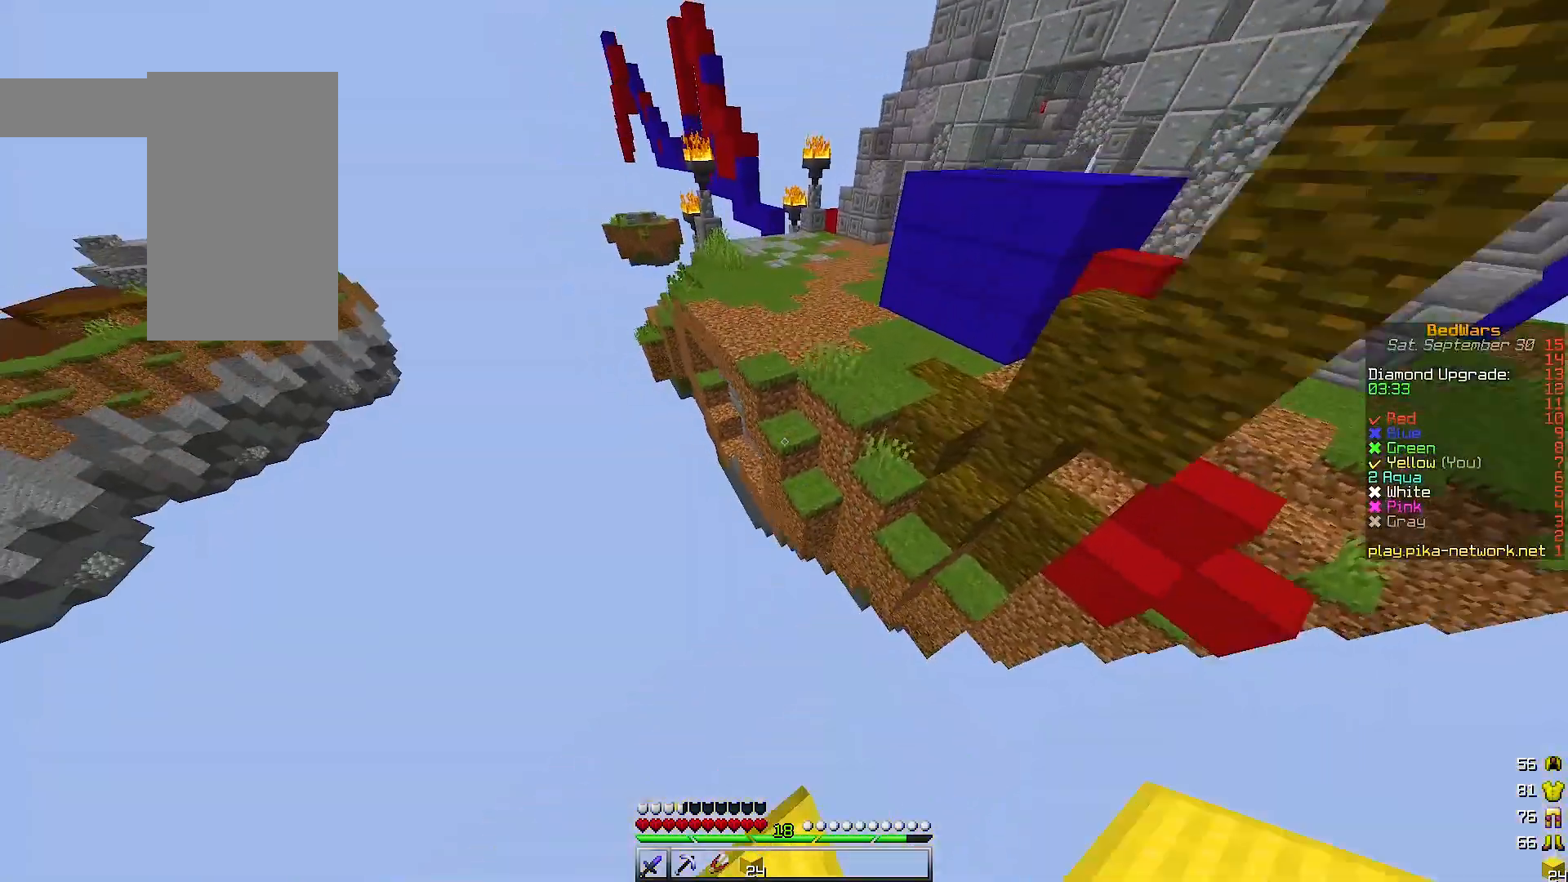
{"keys": ["w"], "events": []}
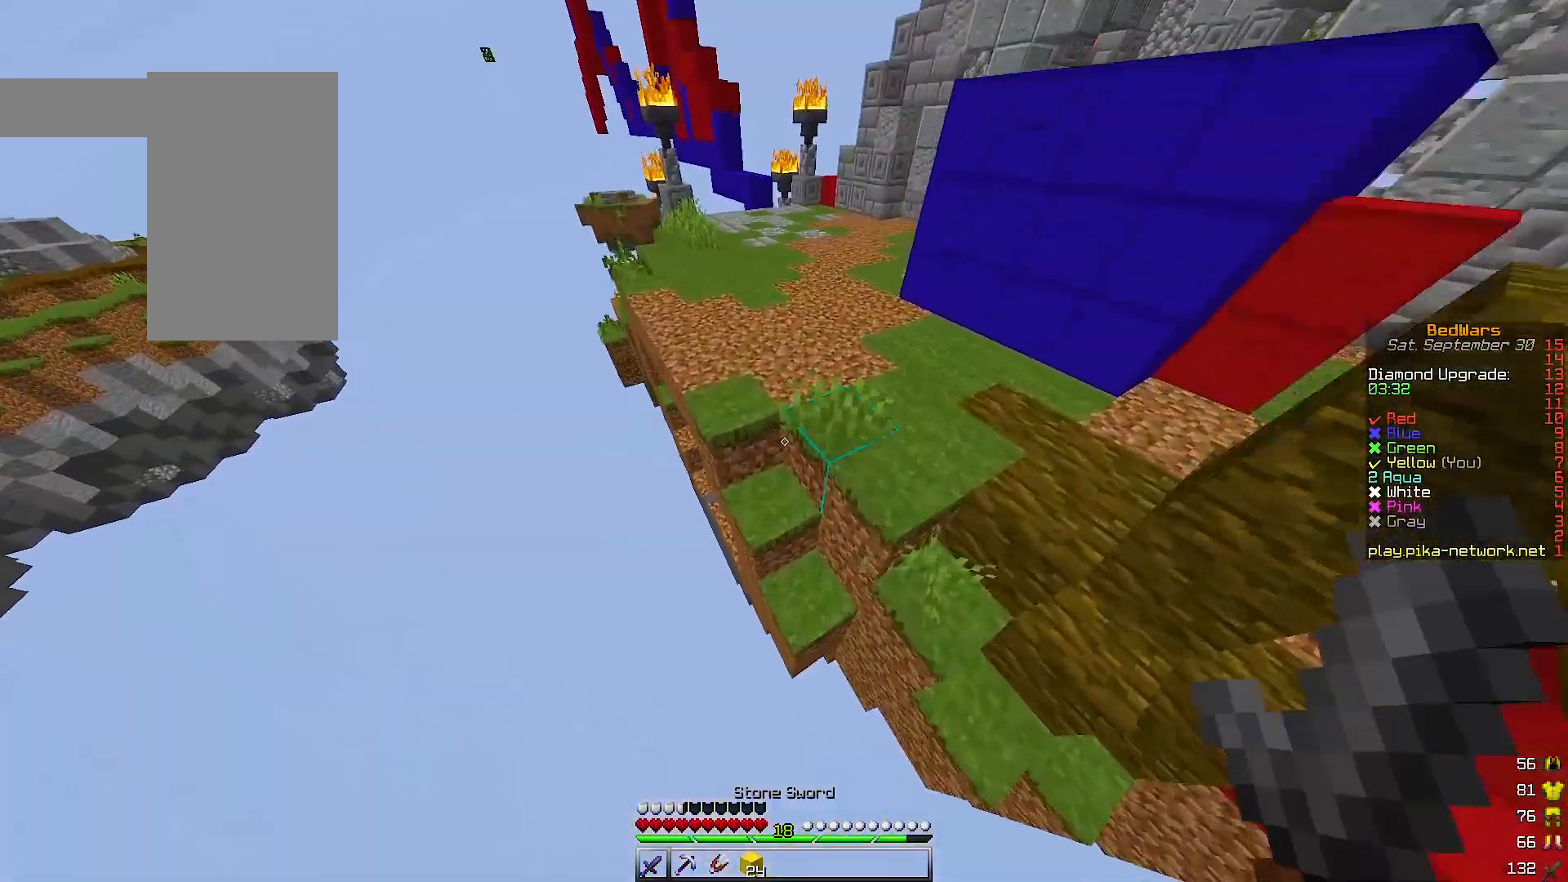
{"keys": ["w"], "events": []}
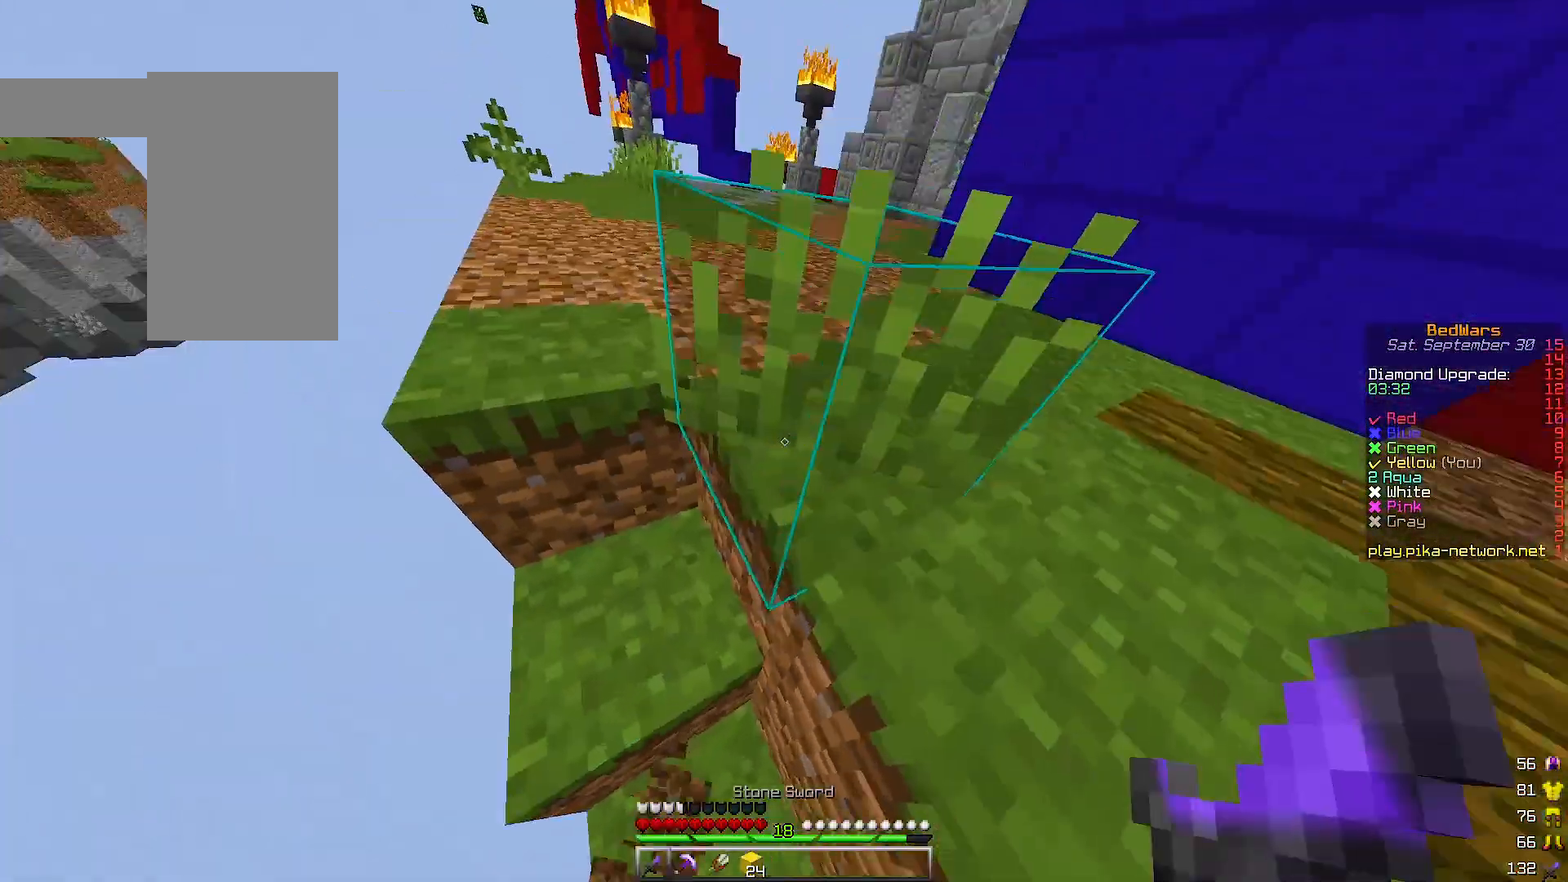
{"keys": ["w"], "events": []}
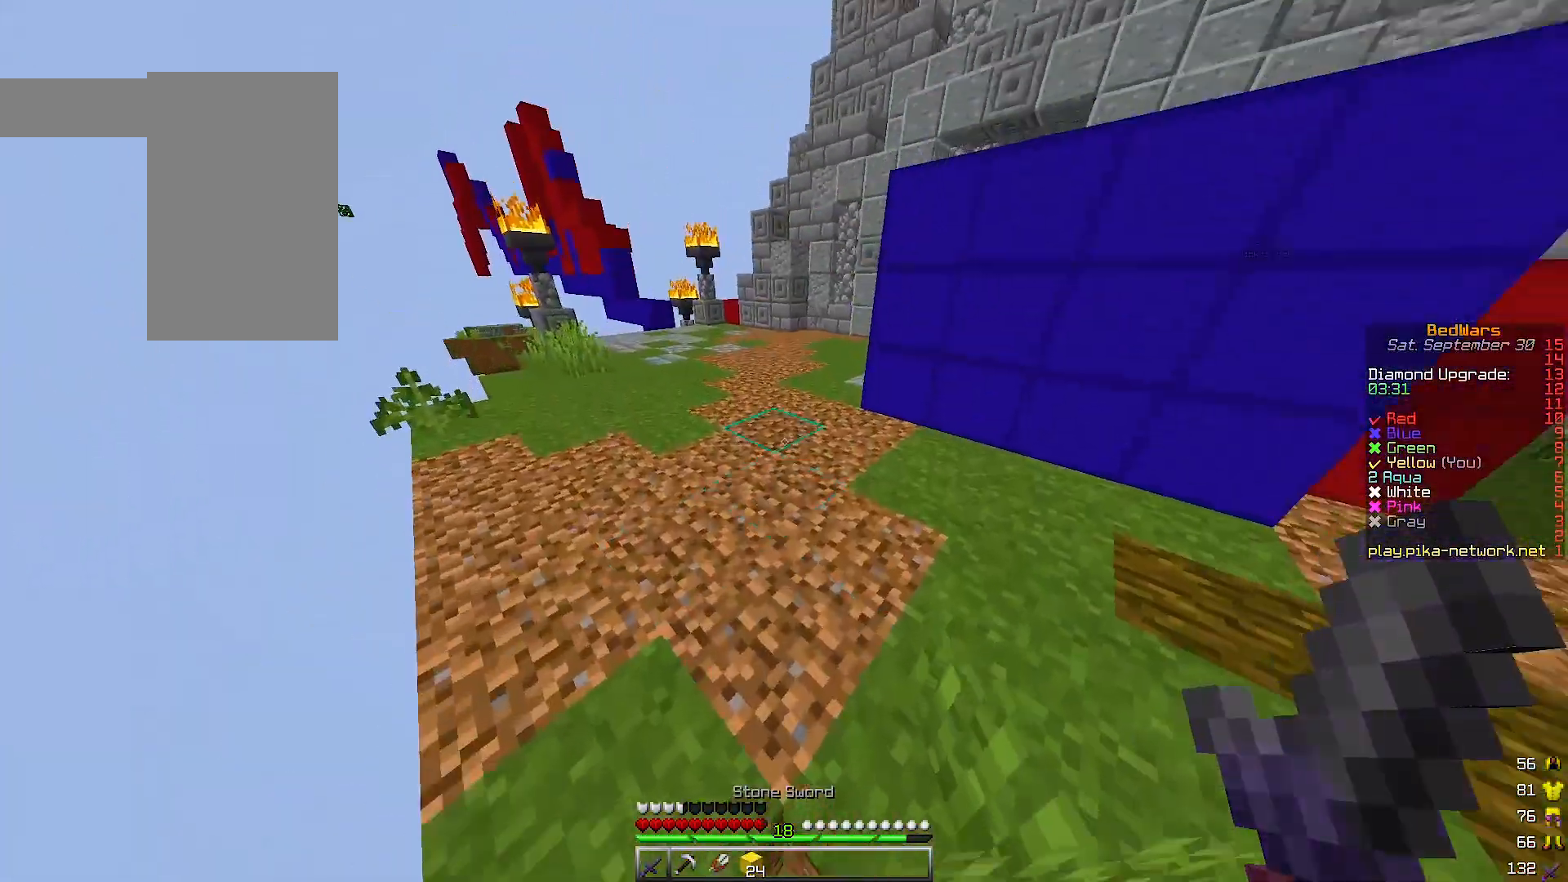
{"keys": ["w"], "events": [[200, "a", "down"], [400, "a", "up"]]}
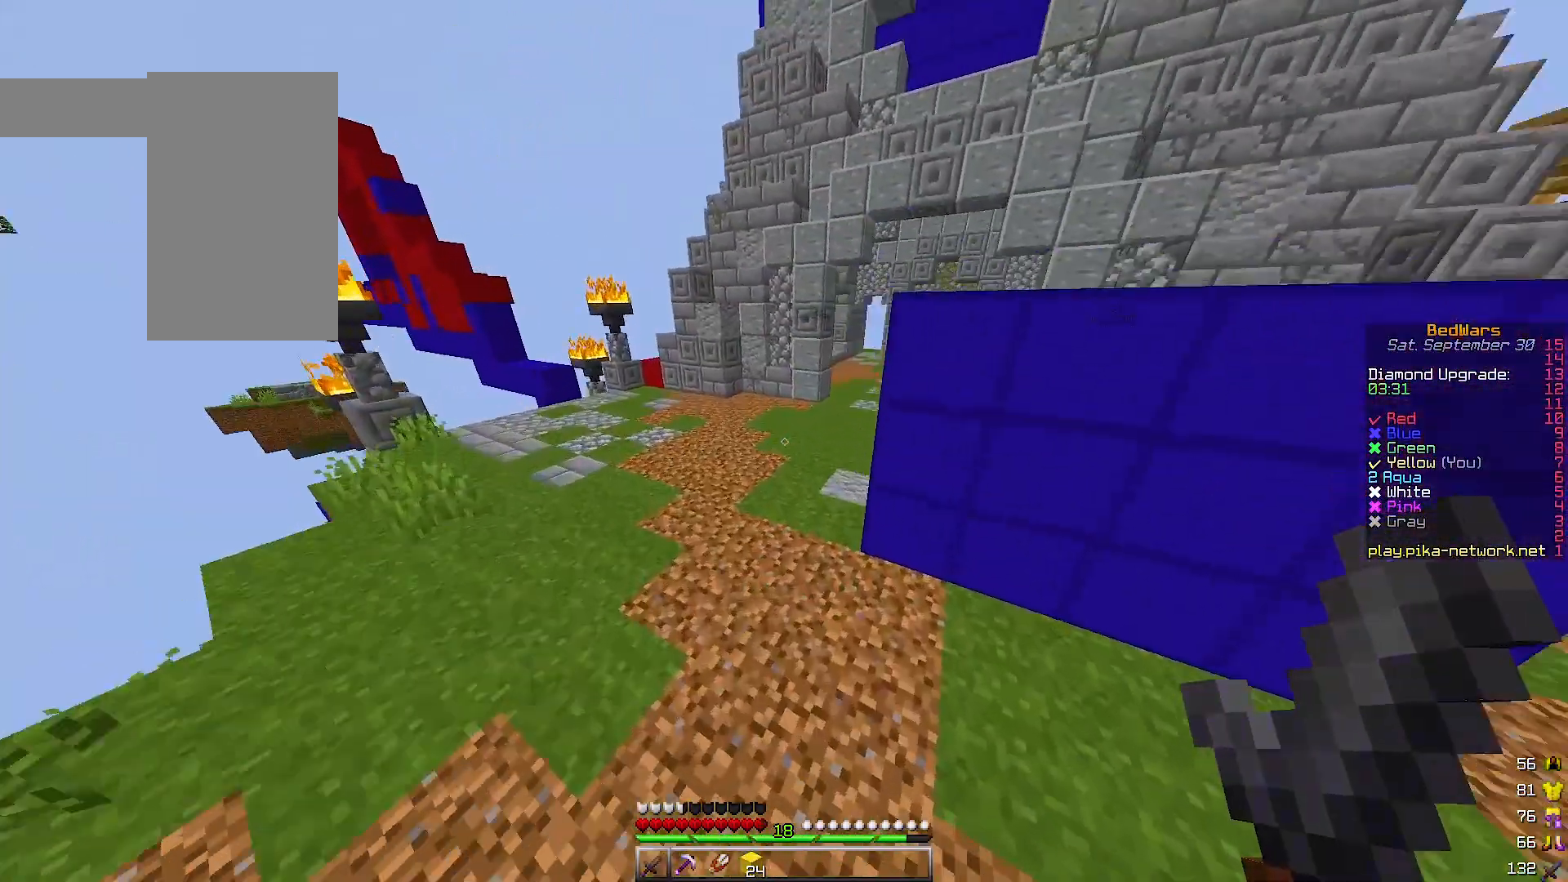
{"keys": [], "events": [[167, "a", "down"], [400, "a", "up"], [400, "w", "up"]]}
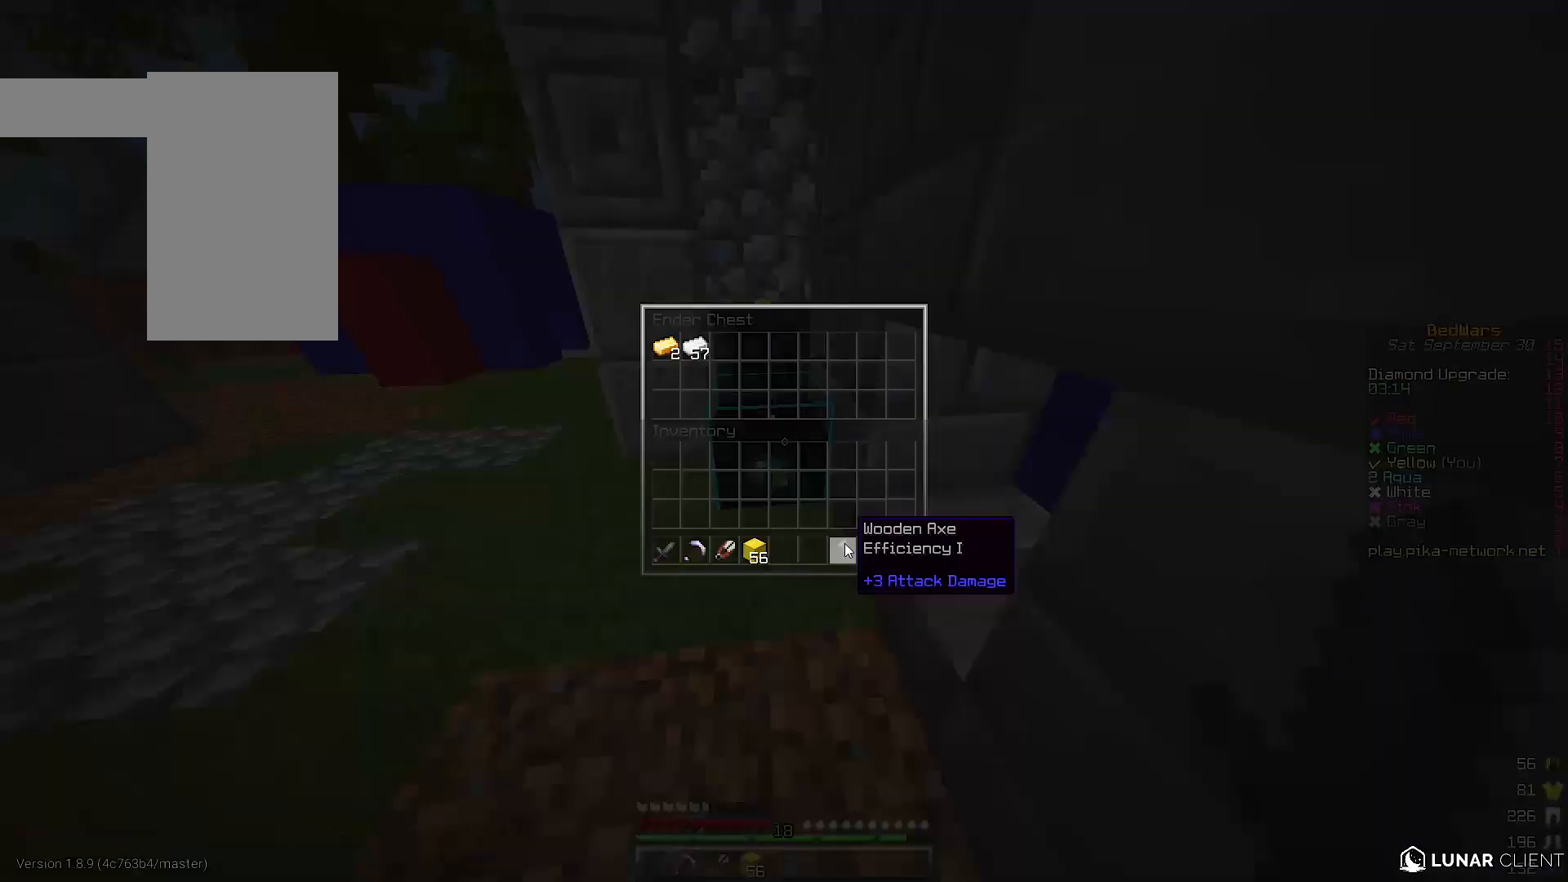
{"keys": ["w"], "events": [[300, "w", "down"]]}
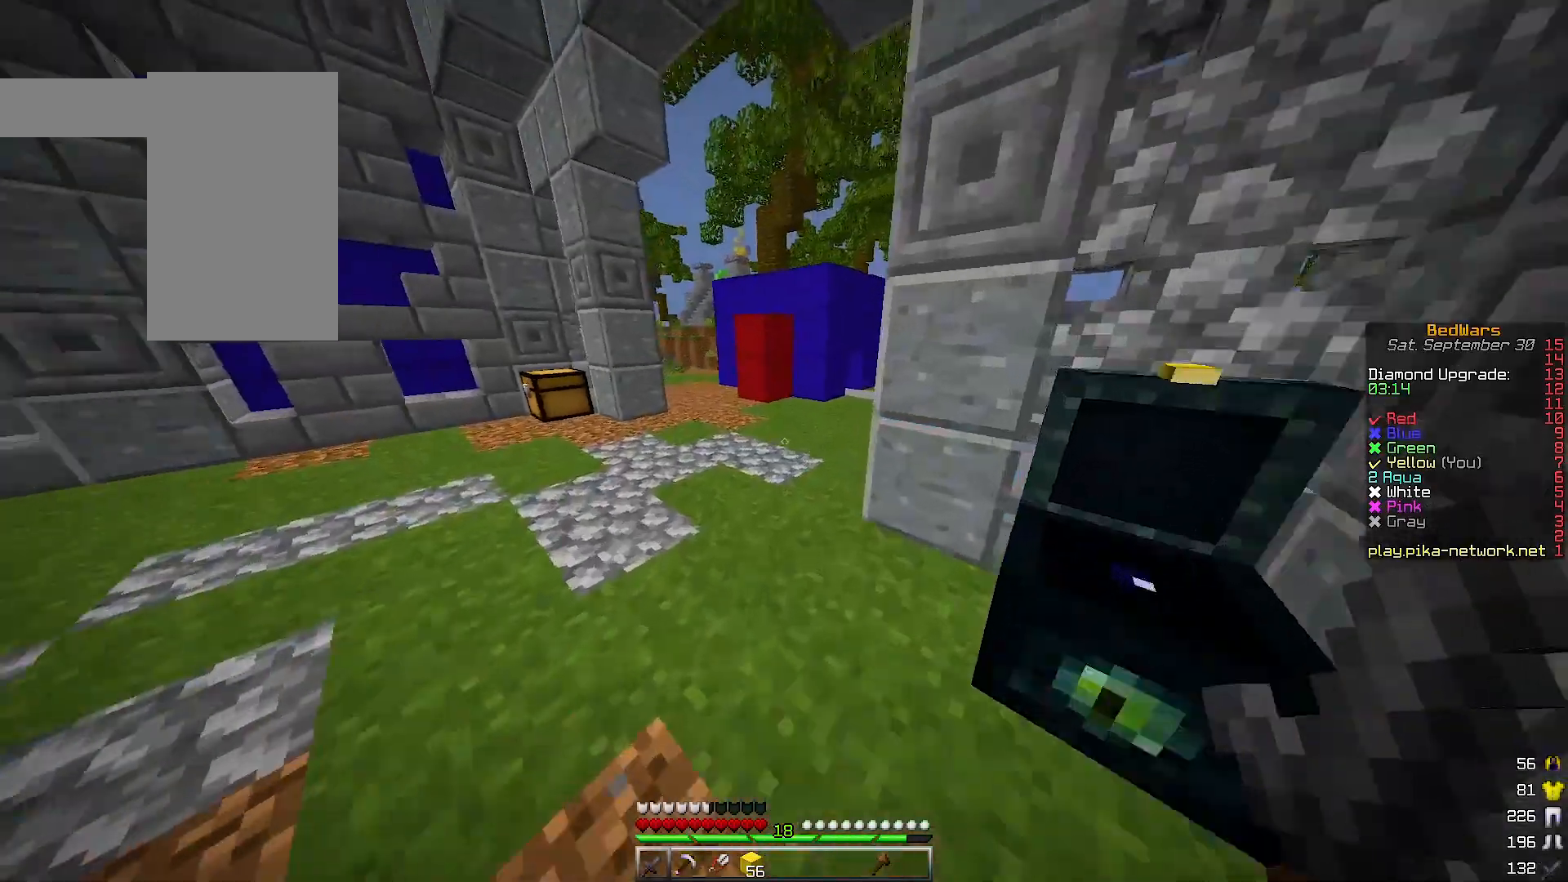
{"keys": ["w"], "events": []}
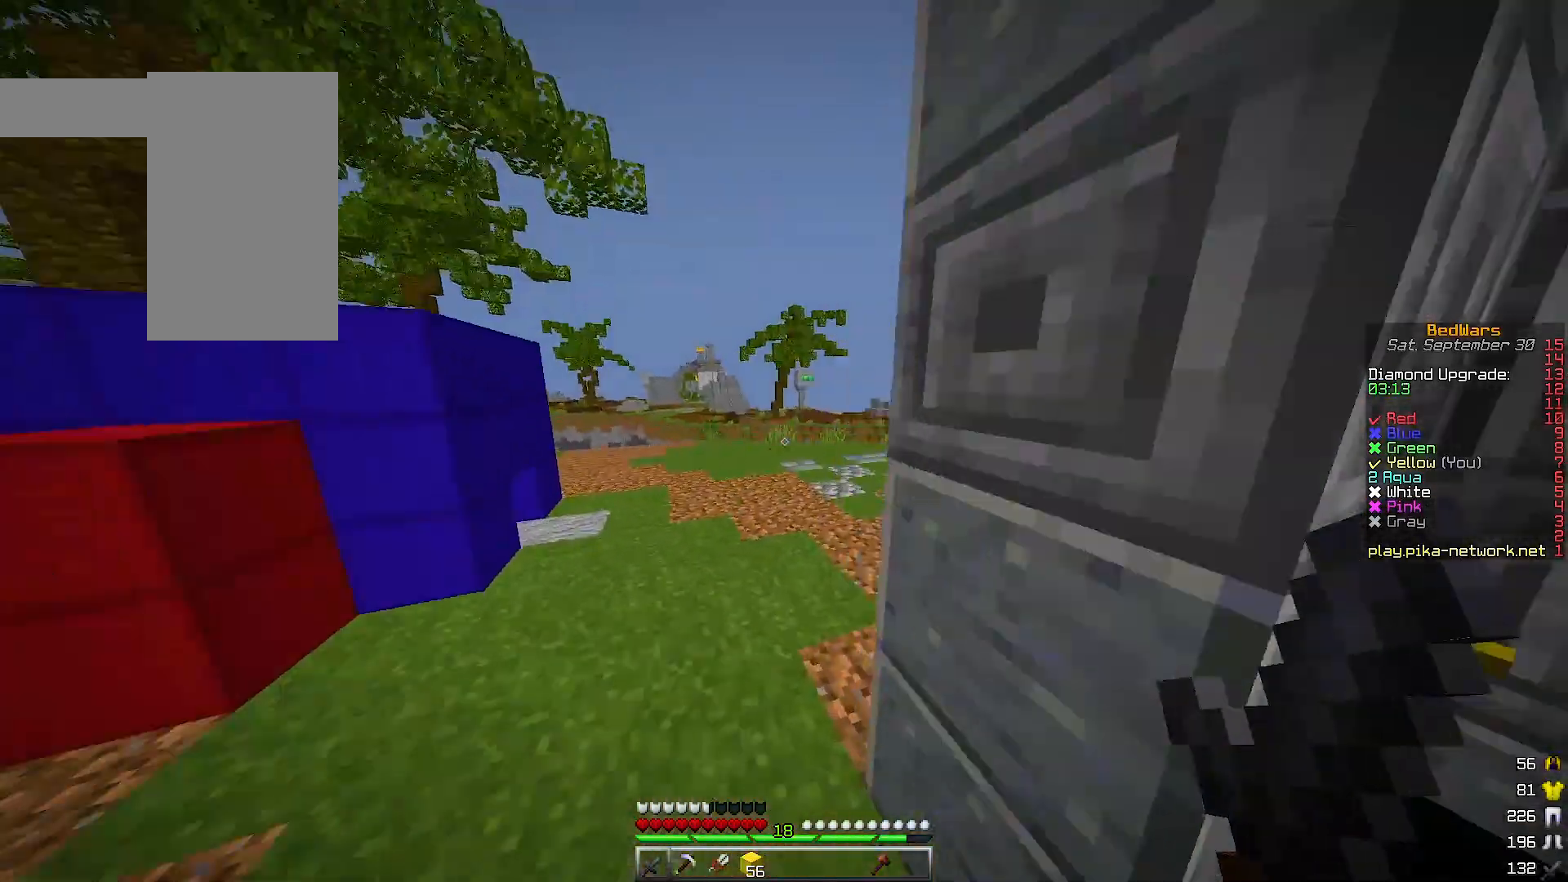
{"keys": ["w"], "events": [[233, "d", "down"], [500, "d", "up"]]}
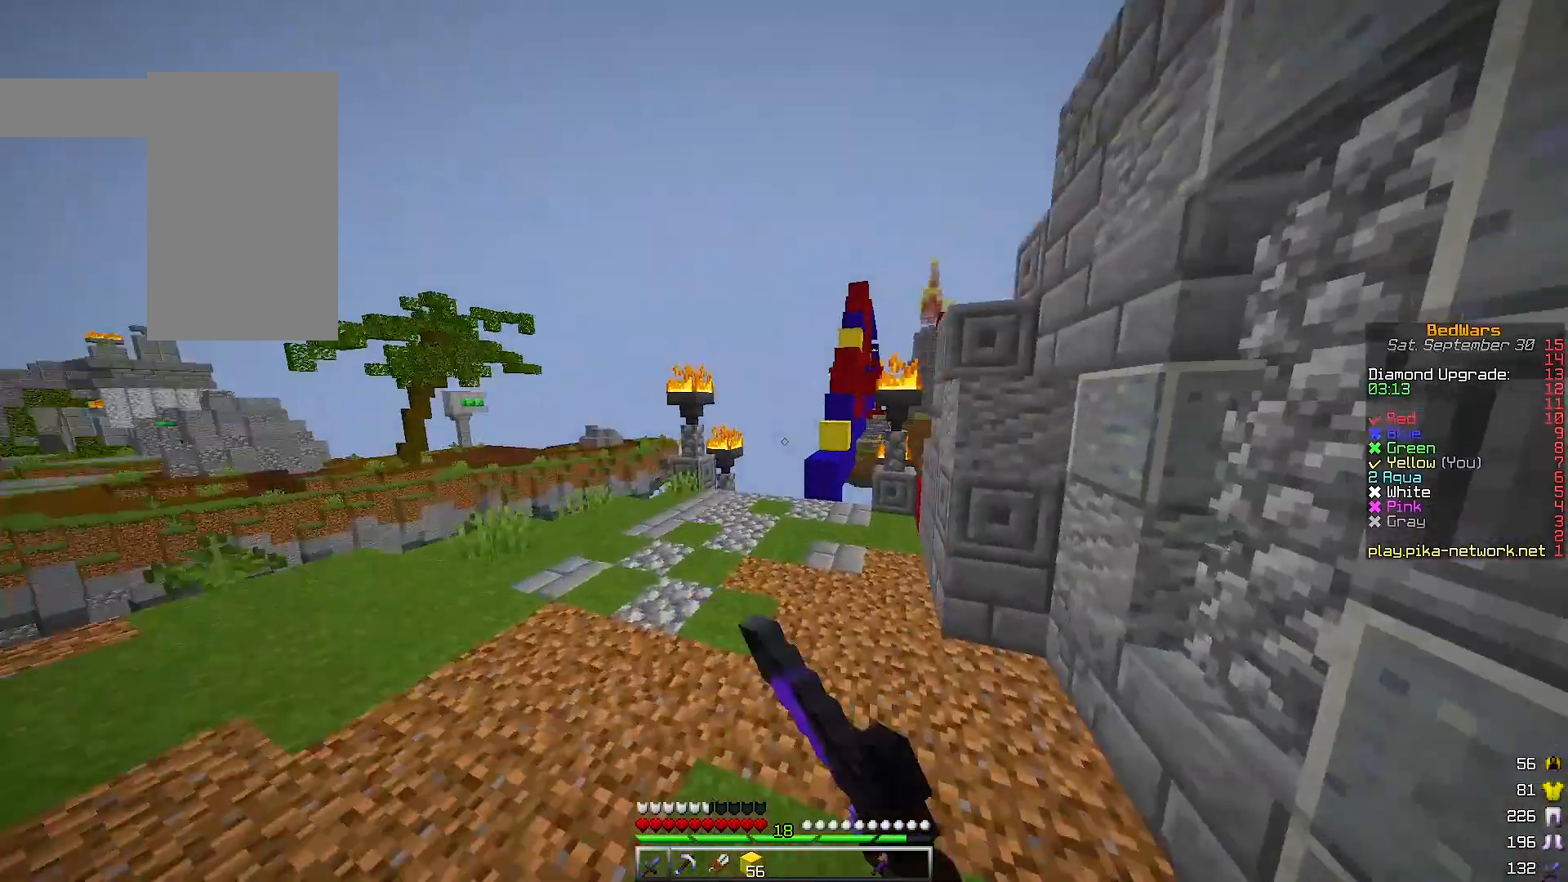
{"keys": ["w"], "events": []}
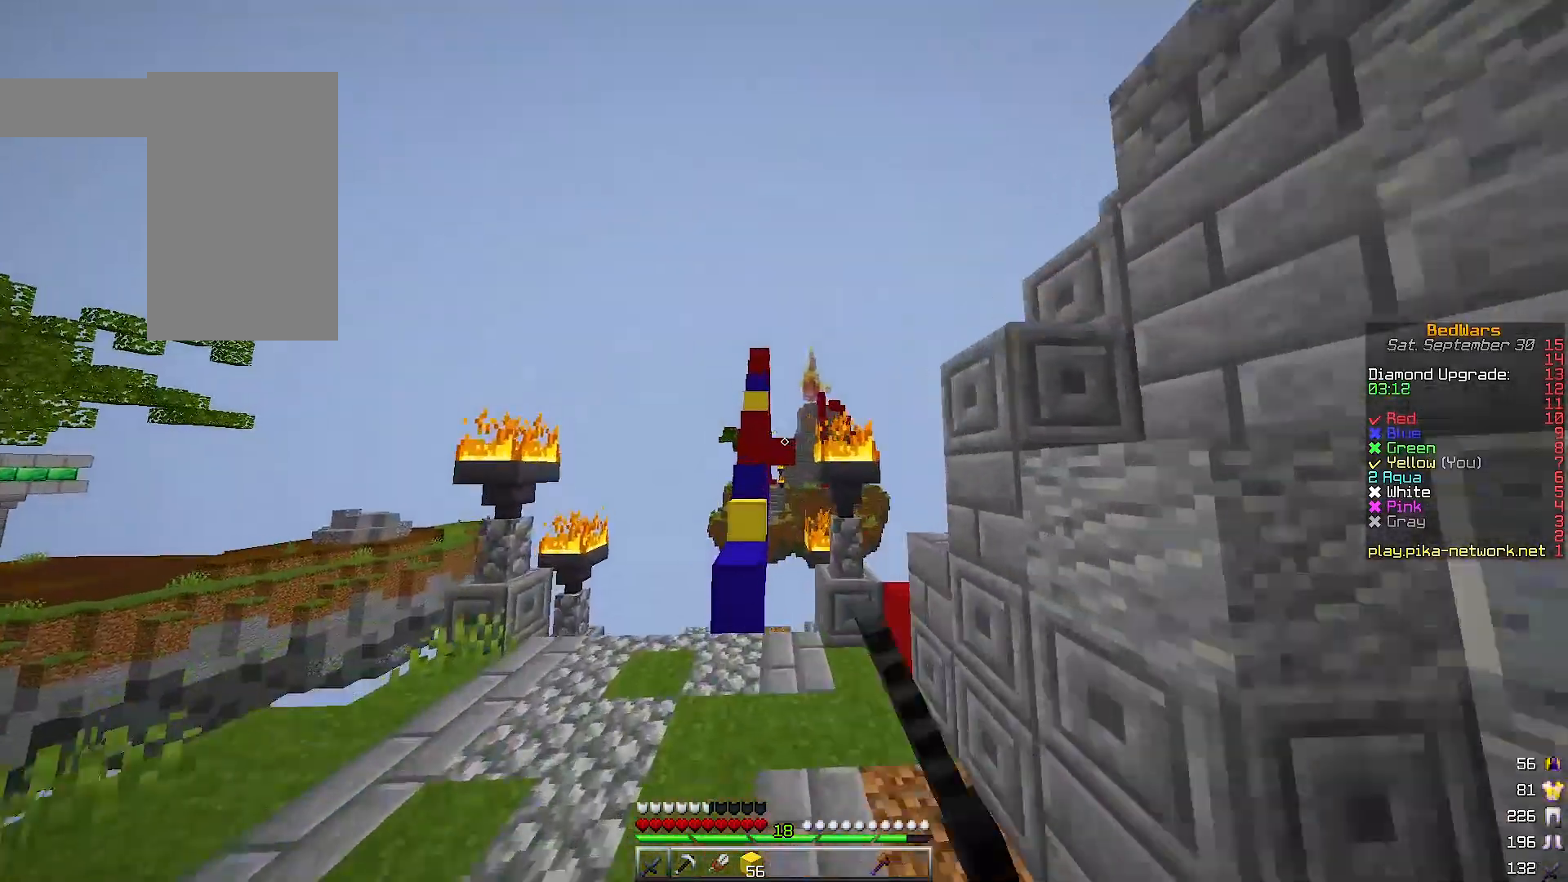
{"keys": ["w"], "events": []}
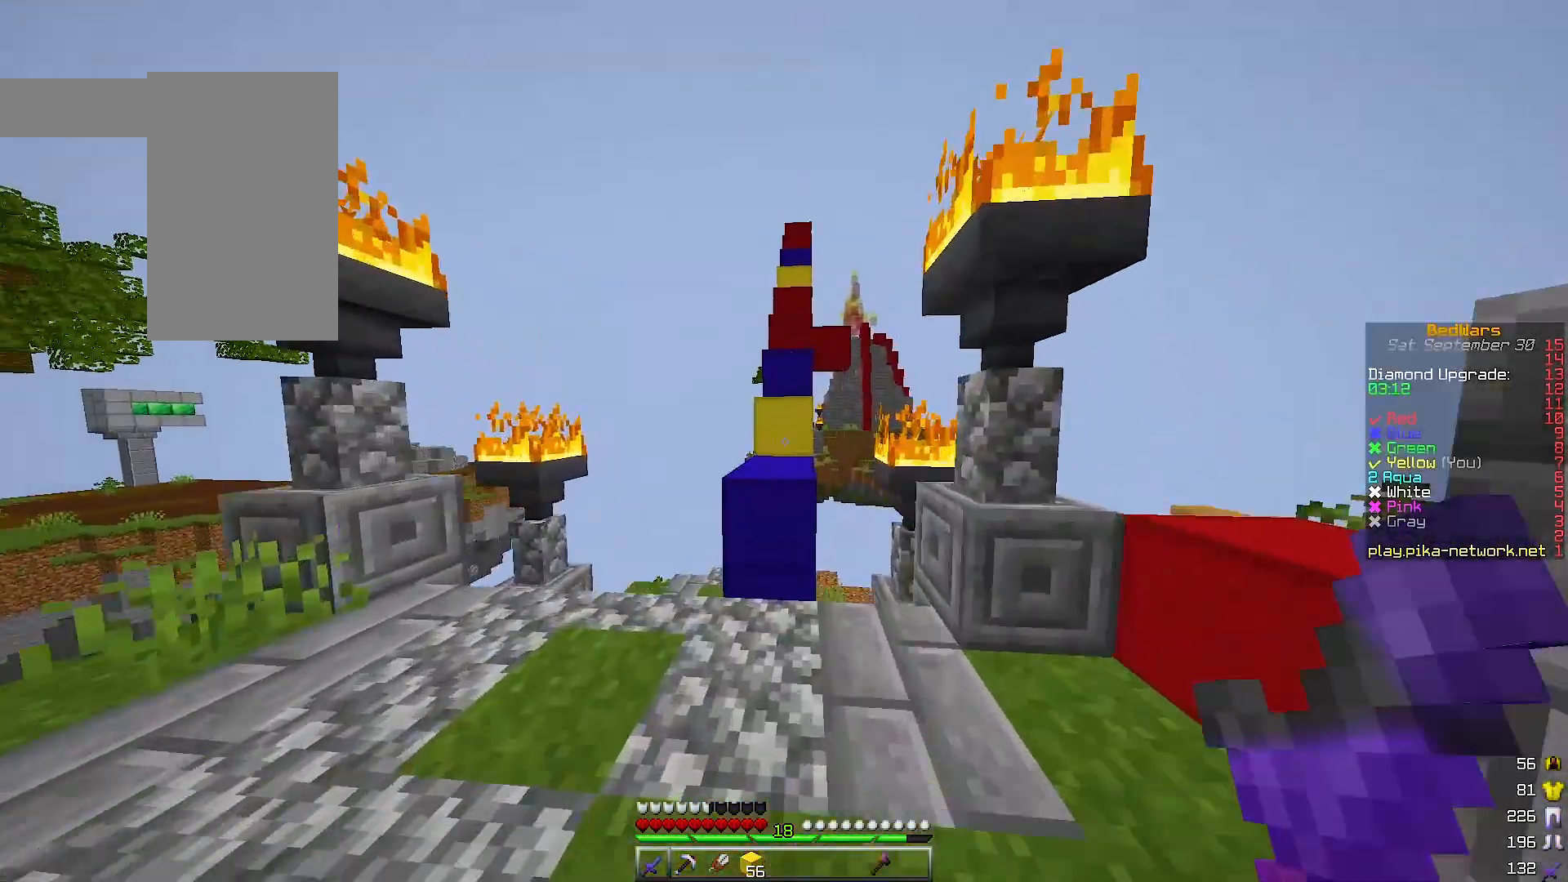
{"keys": ["w"], "events": []}
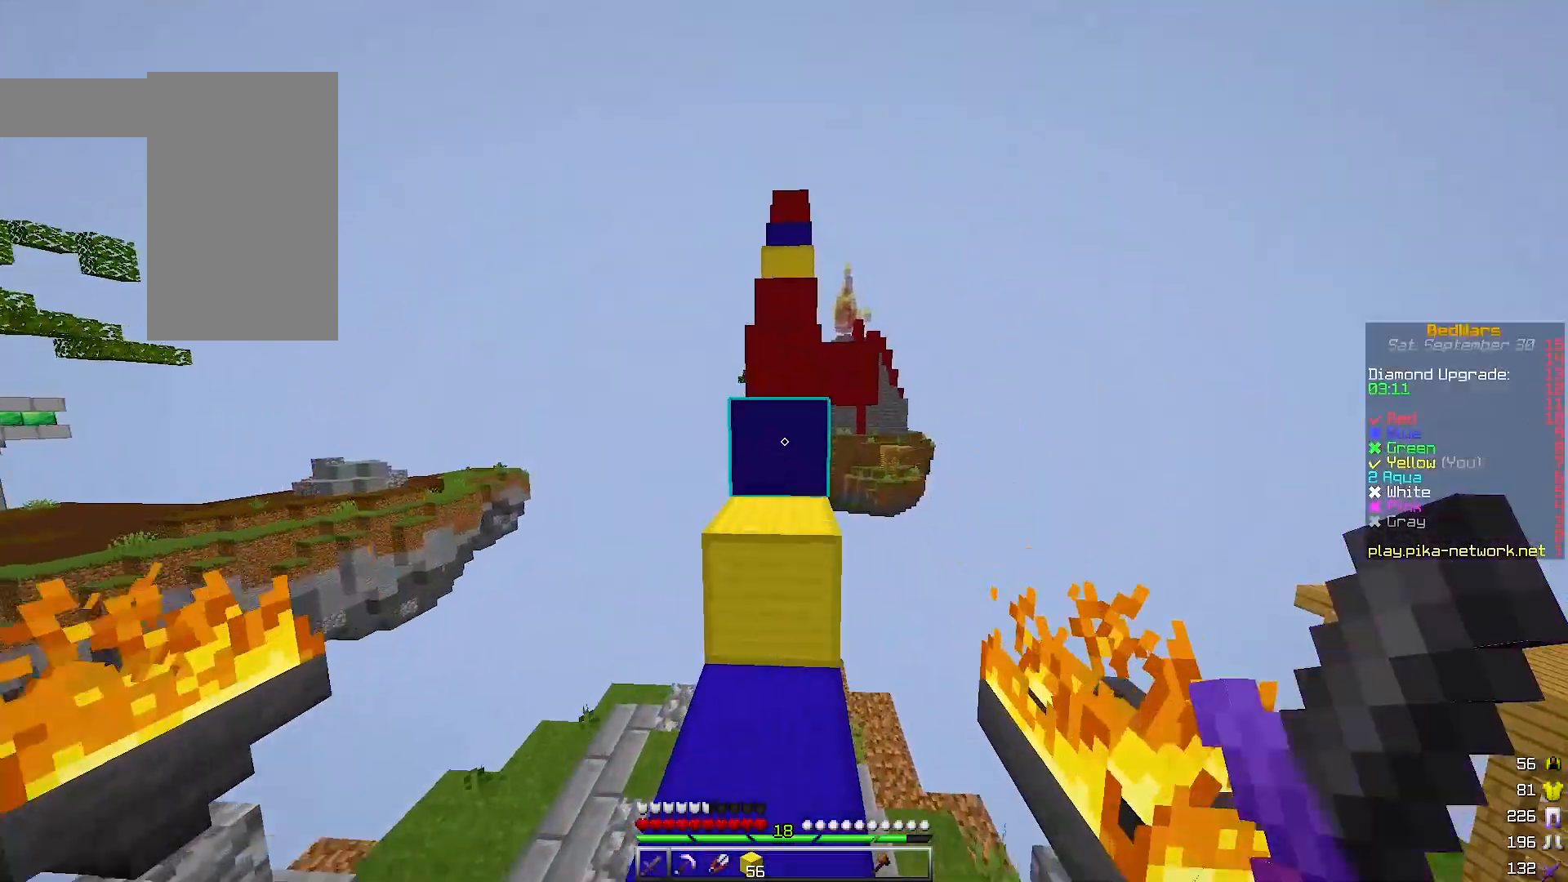
{"keys": ["w"], "events": []}
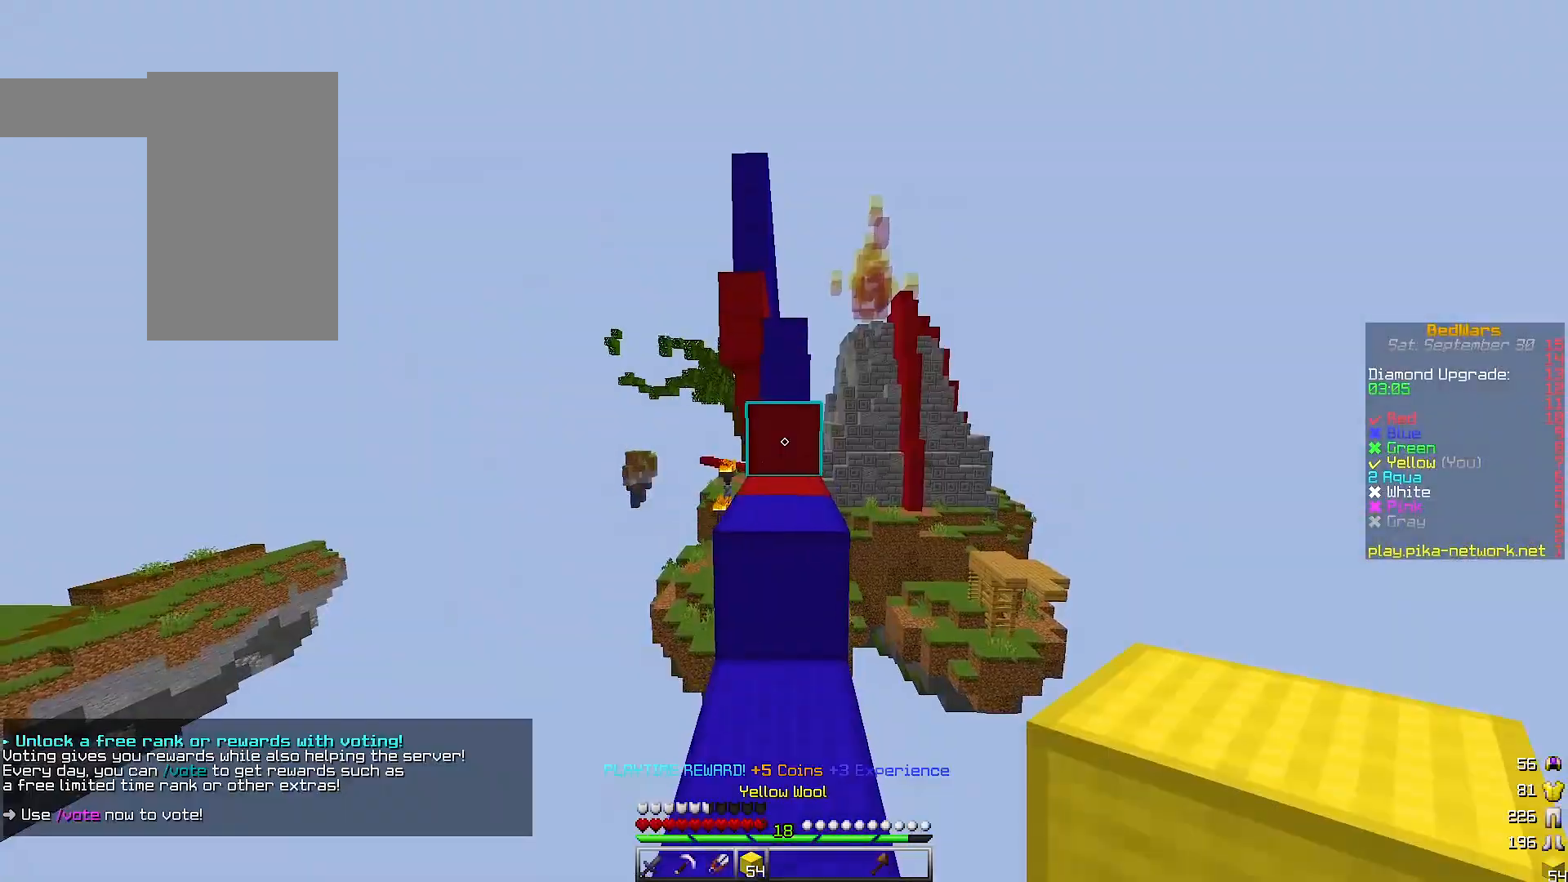
{"keys": ["w"], "events": []}
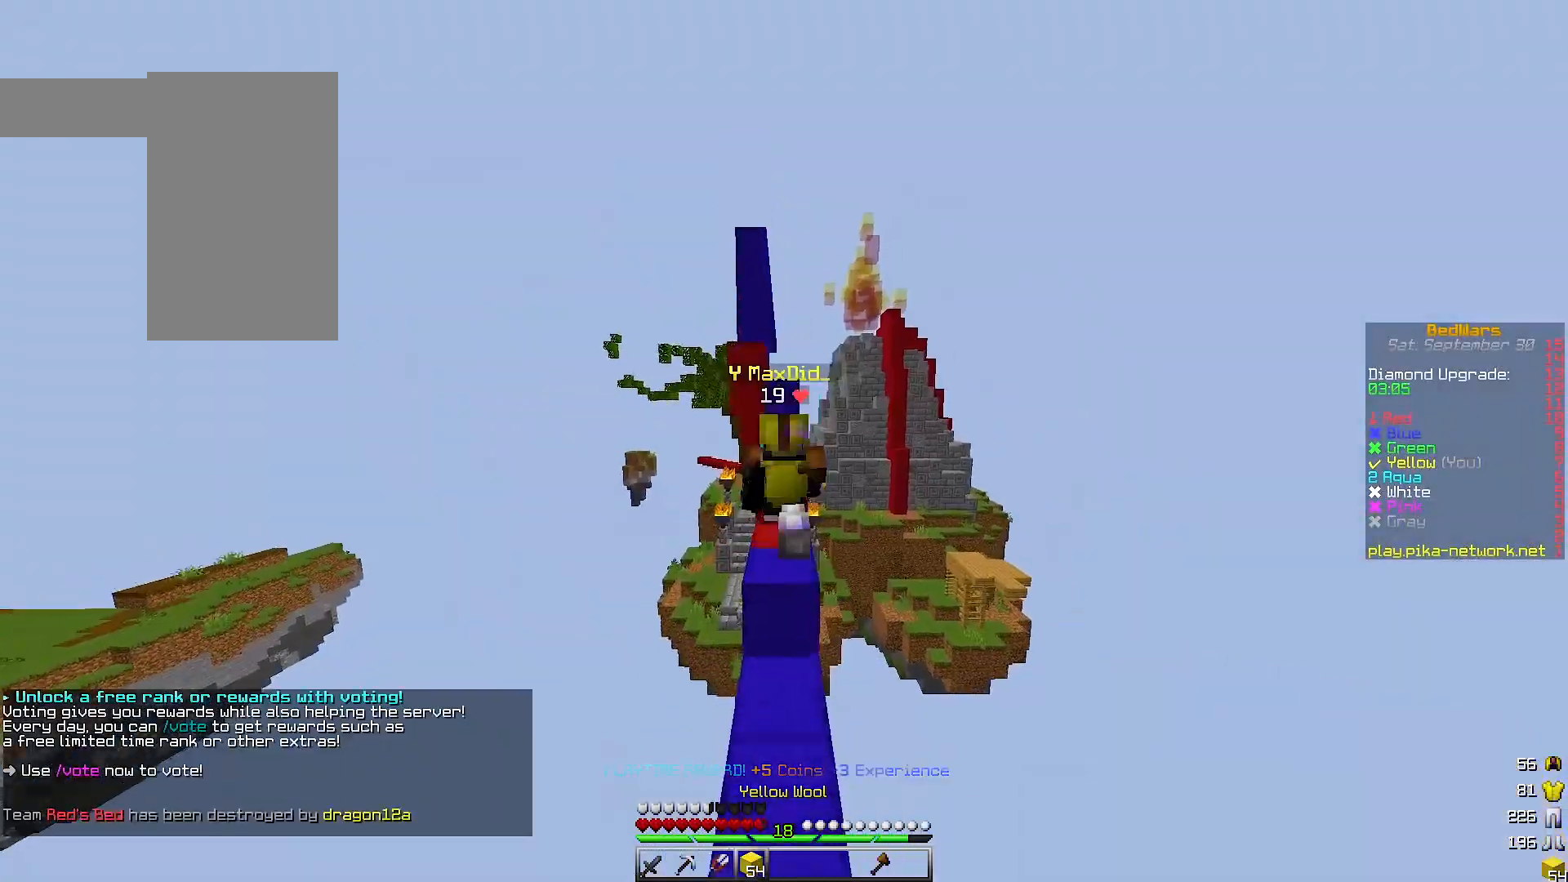
{"keys": ["w"], "events": []}
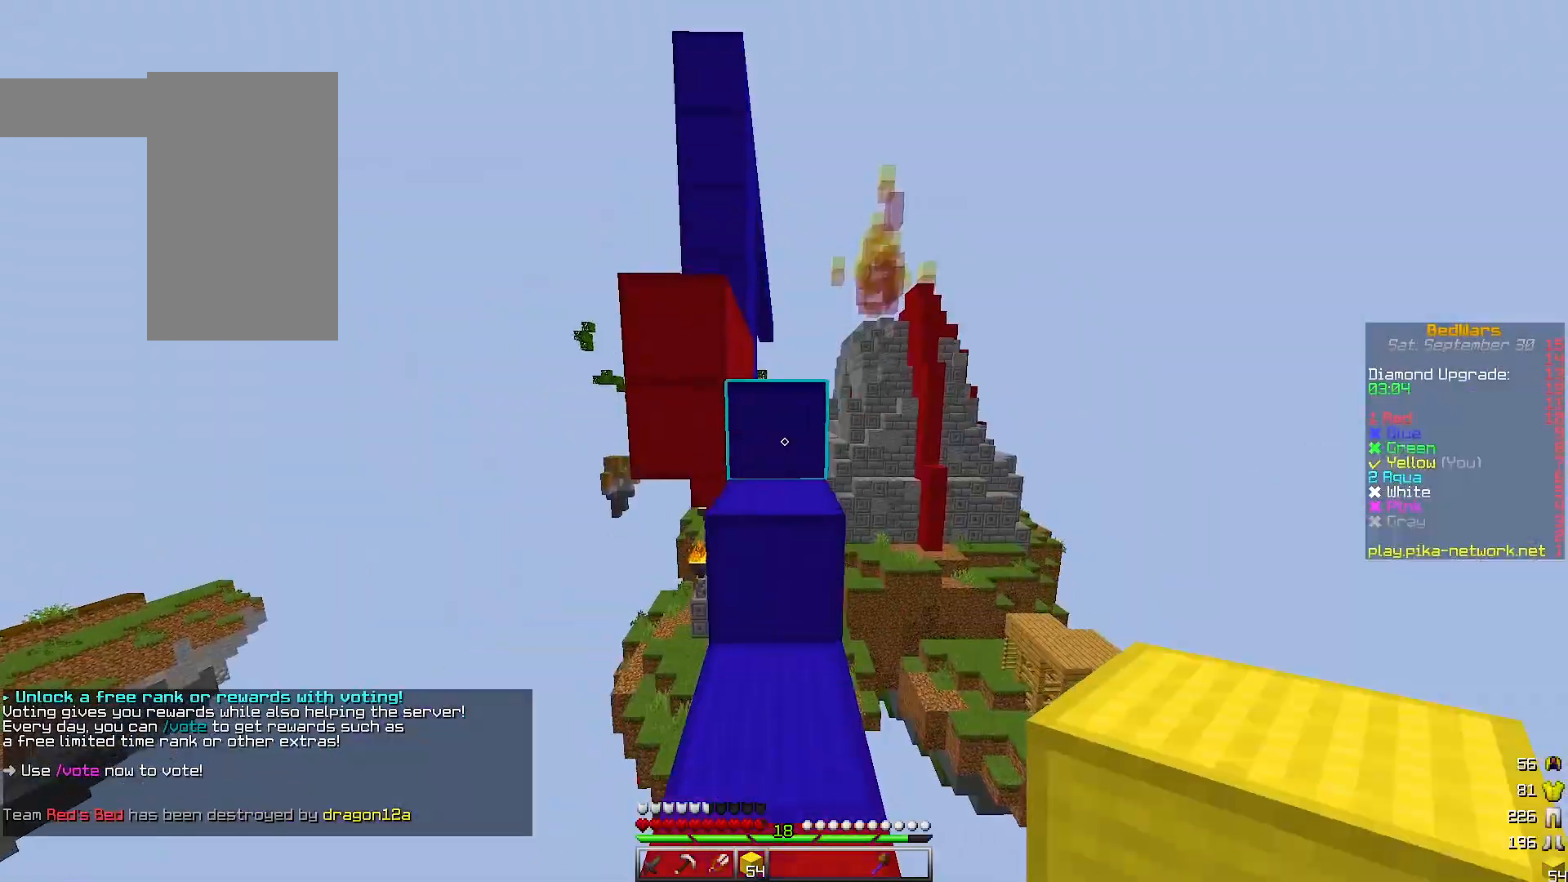
{"keys": ["w"], "events": []}
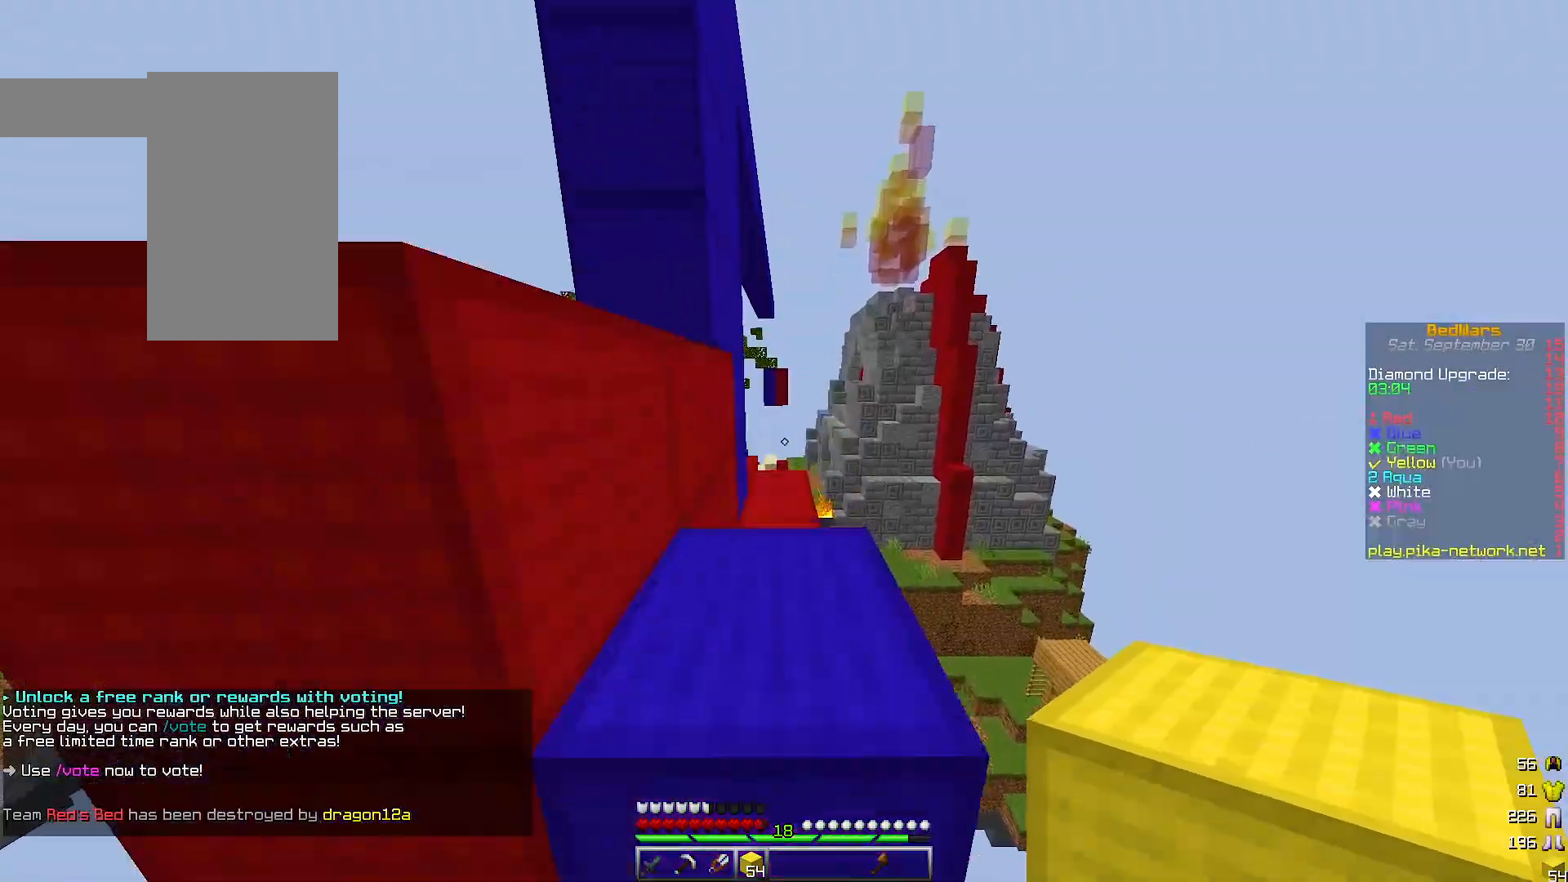
{"keys": [], "events": [[500, "w", "up"]]}
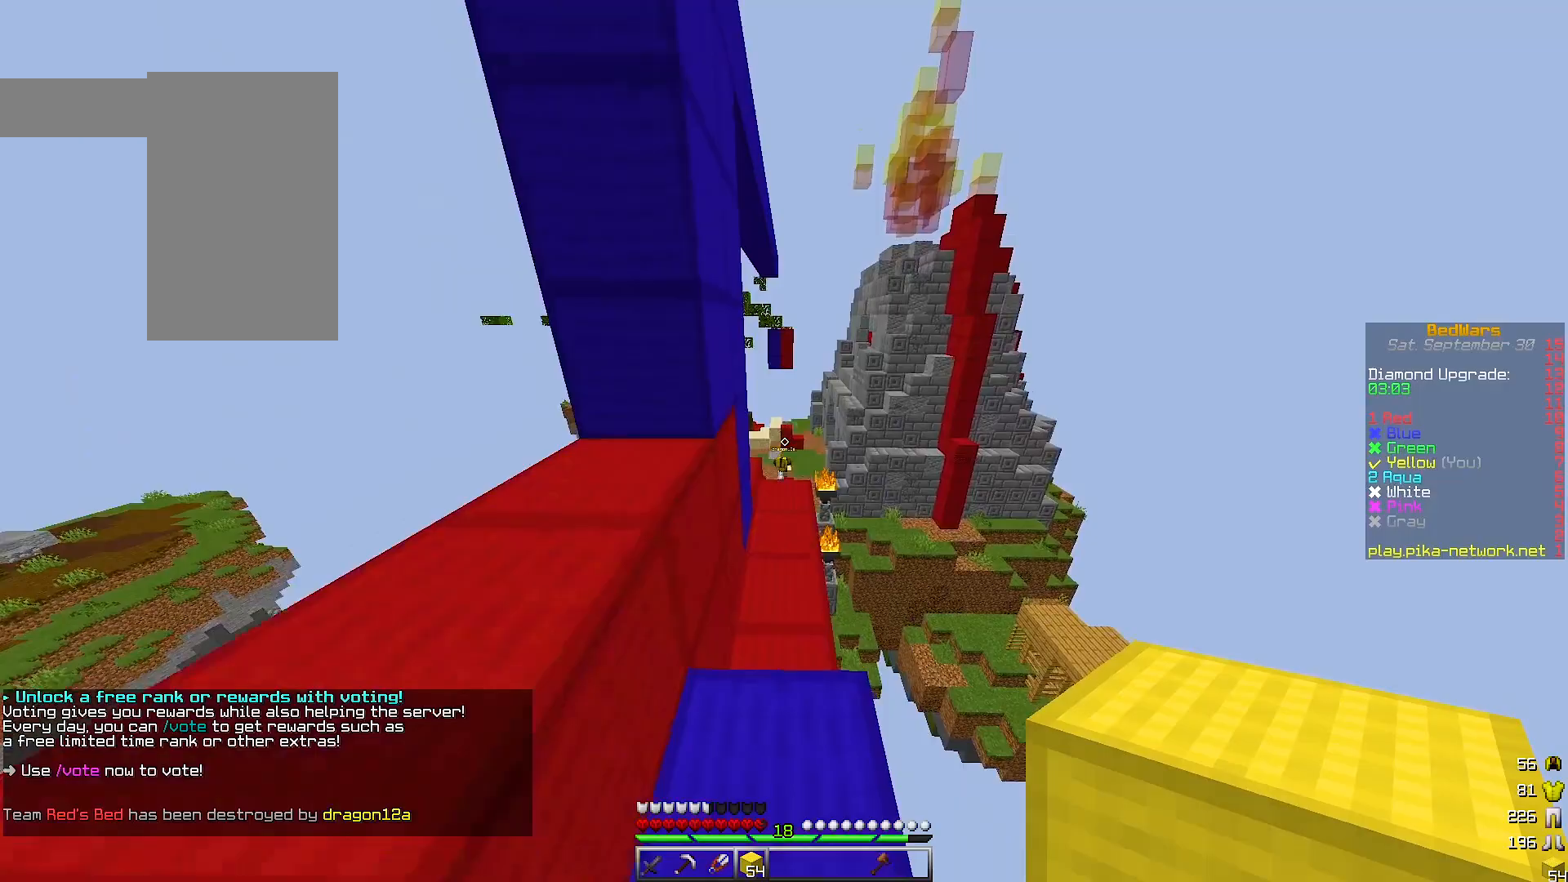
{"keys": ["w"], "events": [[400, "w", "down"]]}
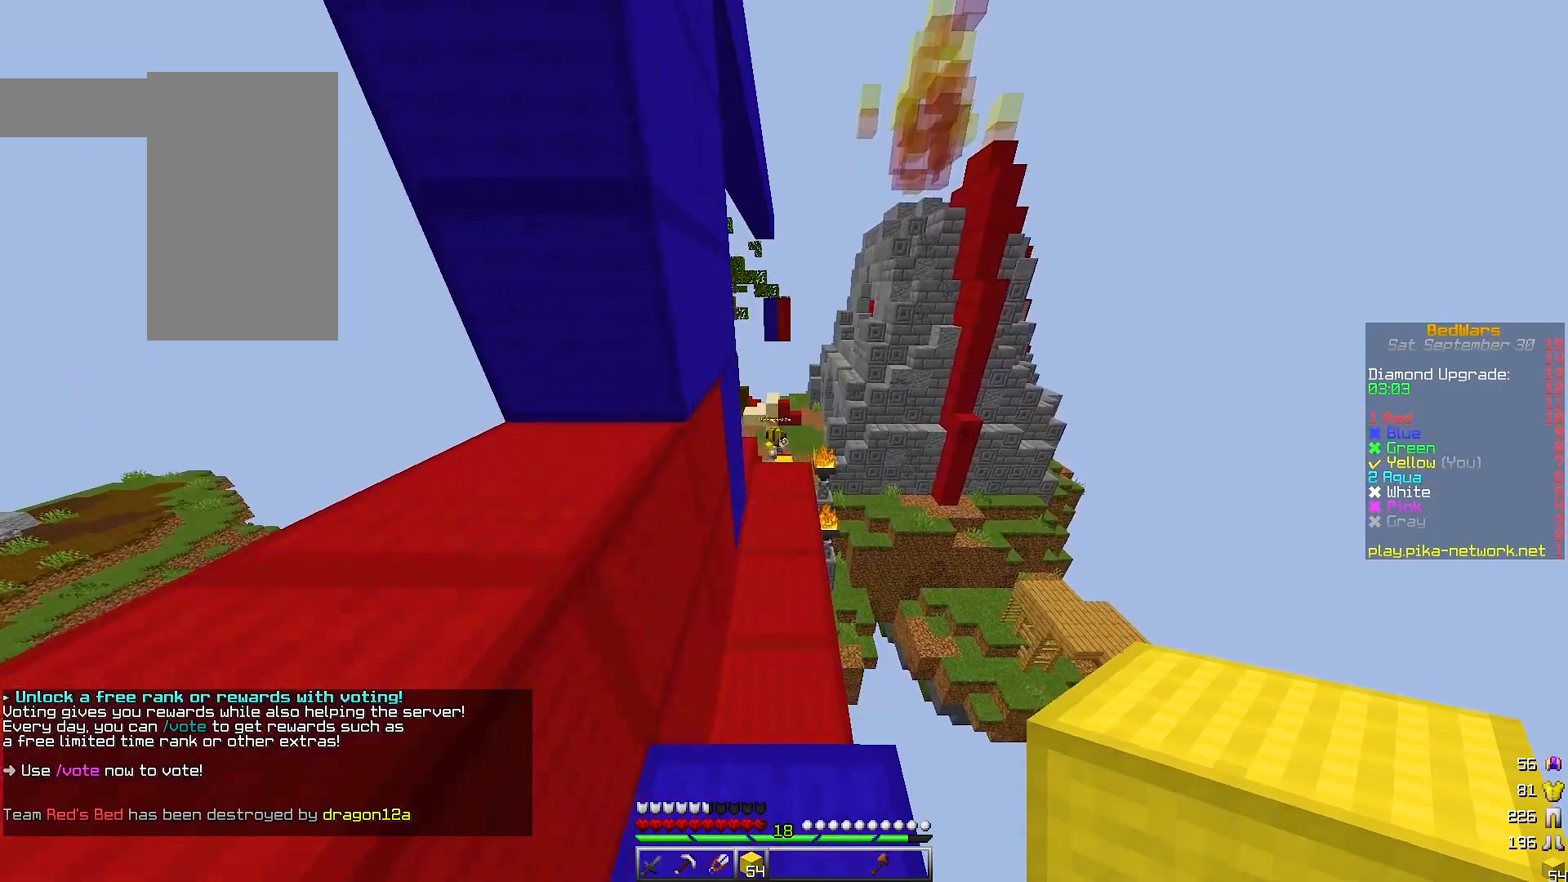
{"keys": ["w"], "events": []}
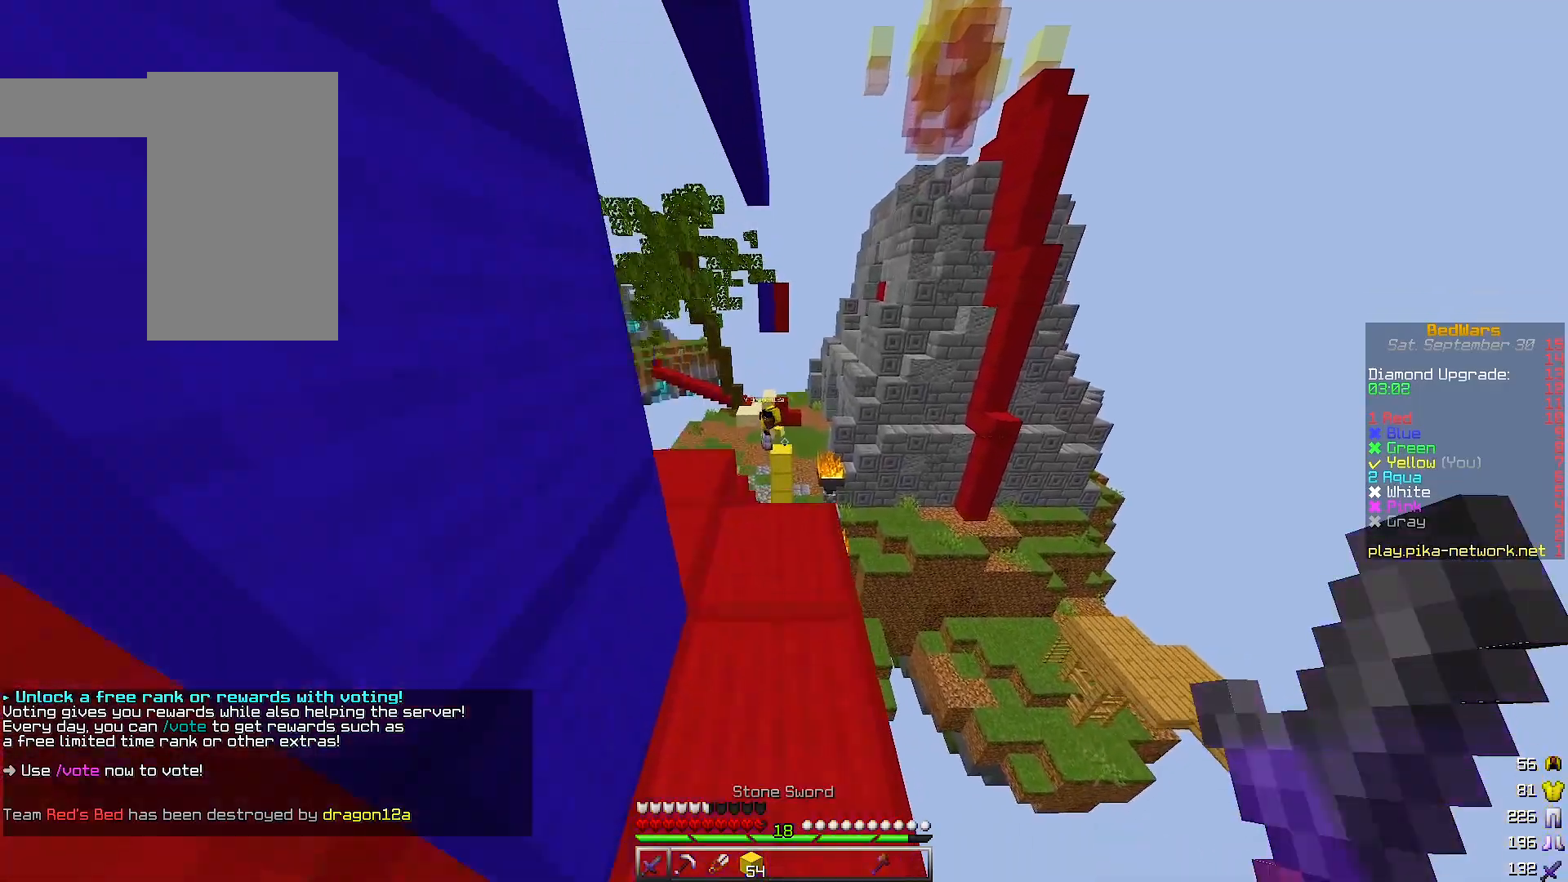
{"keys": ["w"], "events": [[67, "w", "up"], [267, "w", "down"]]}
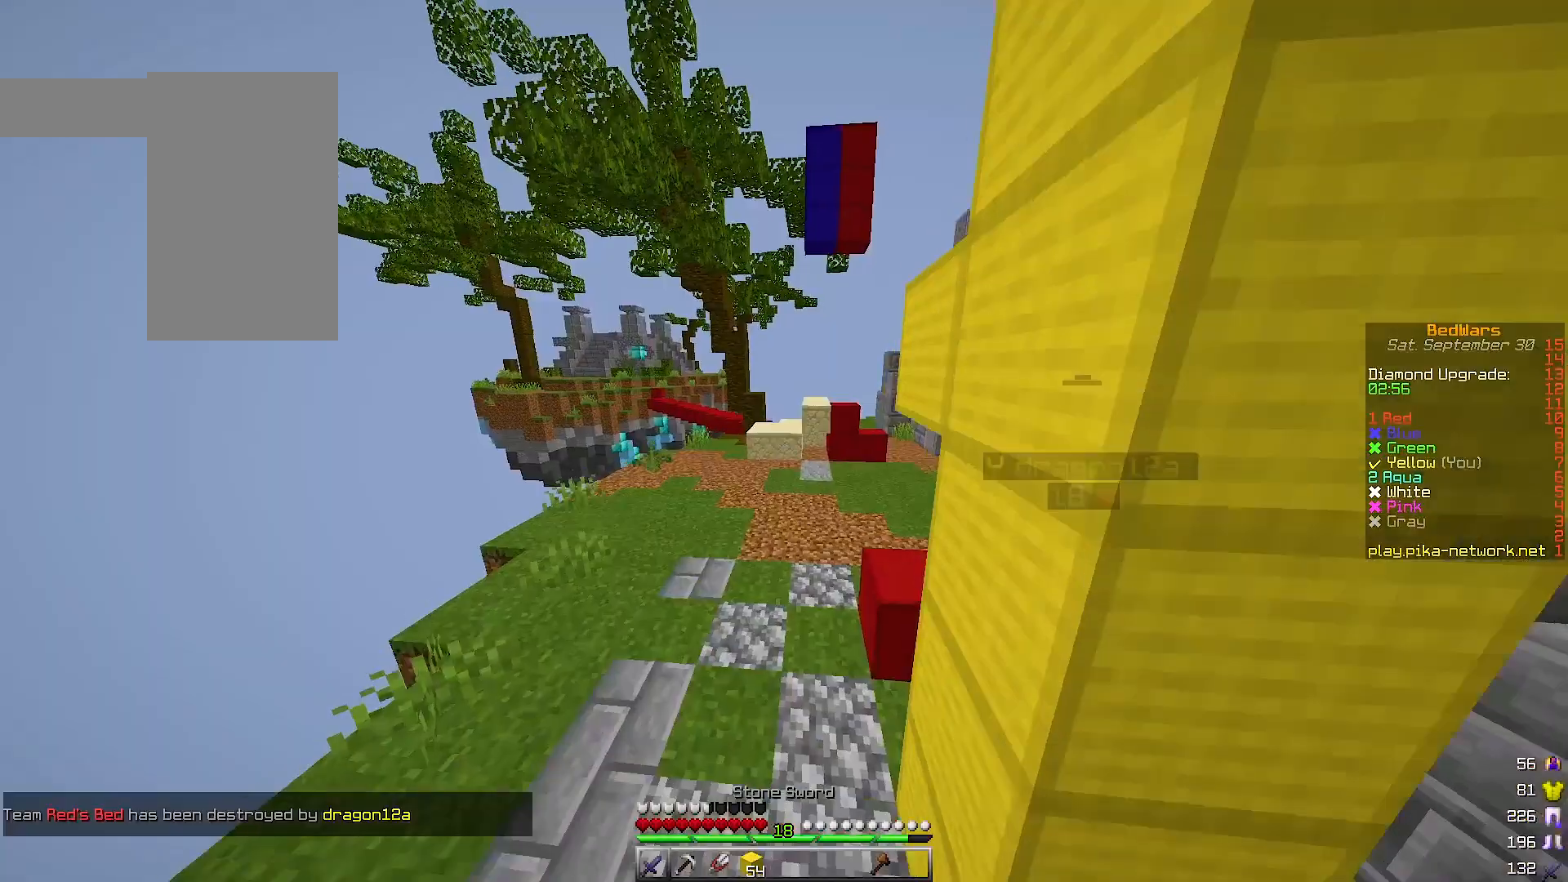
{"keys": ["w"], "events": []}
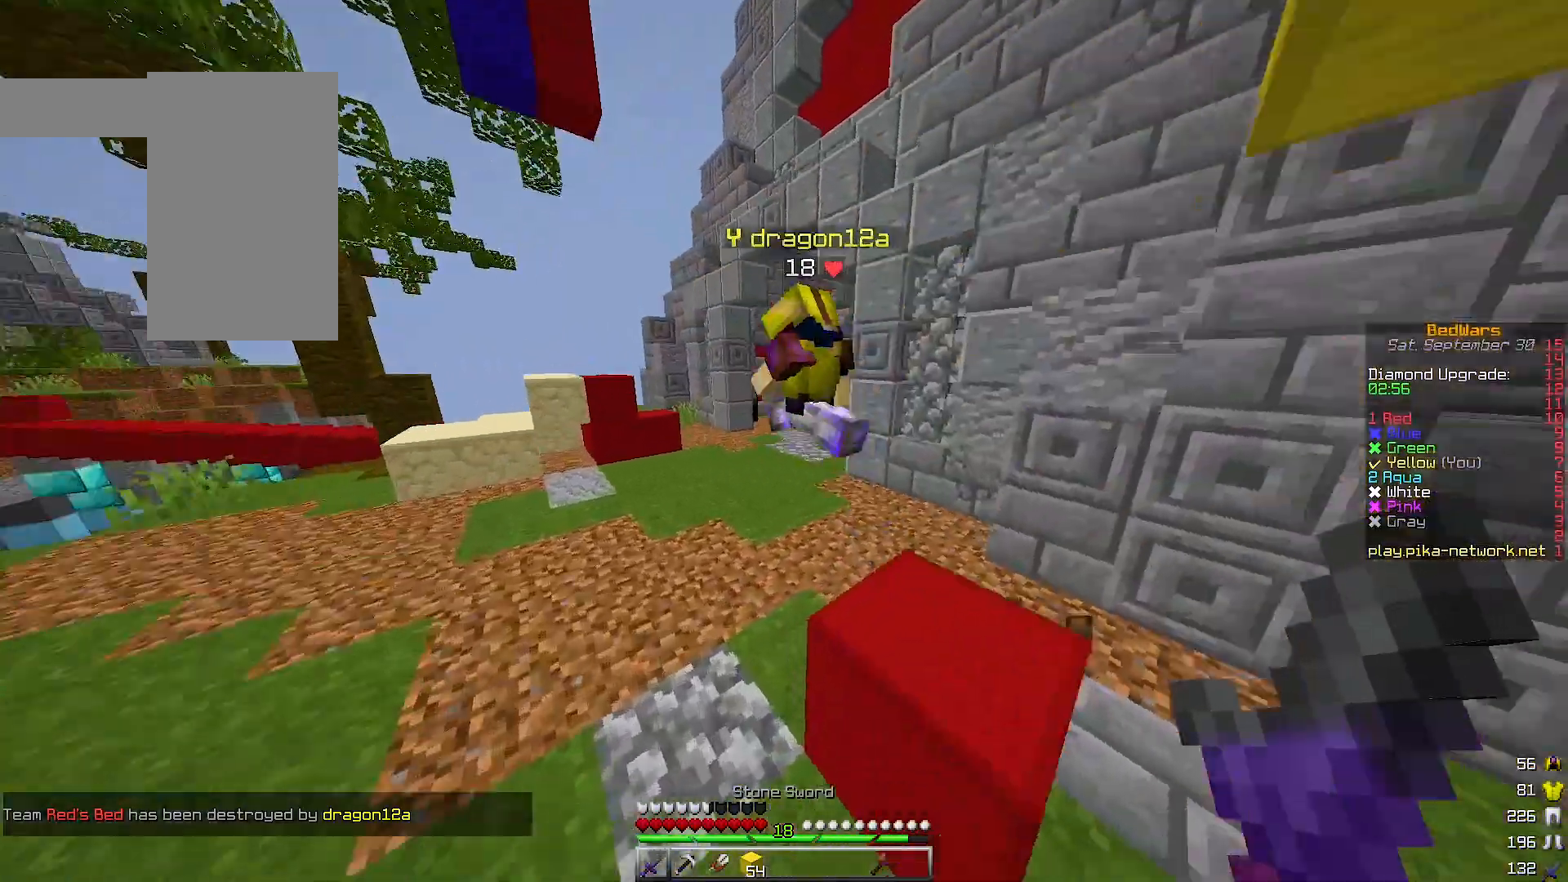
{"keys": ["w"], "events": []}
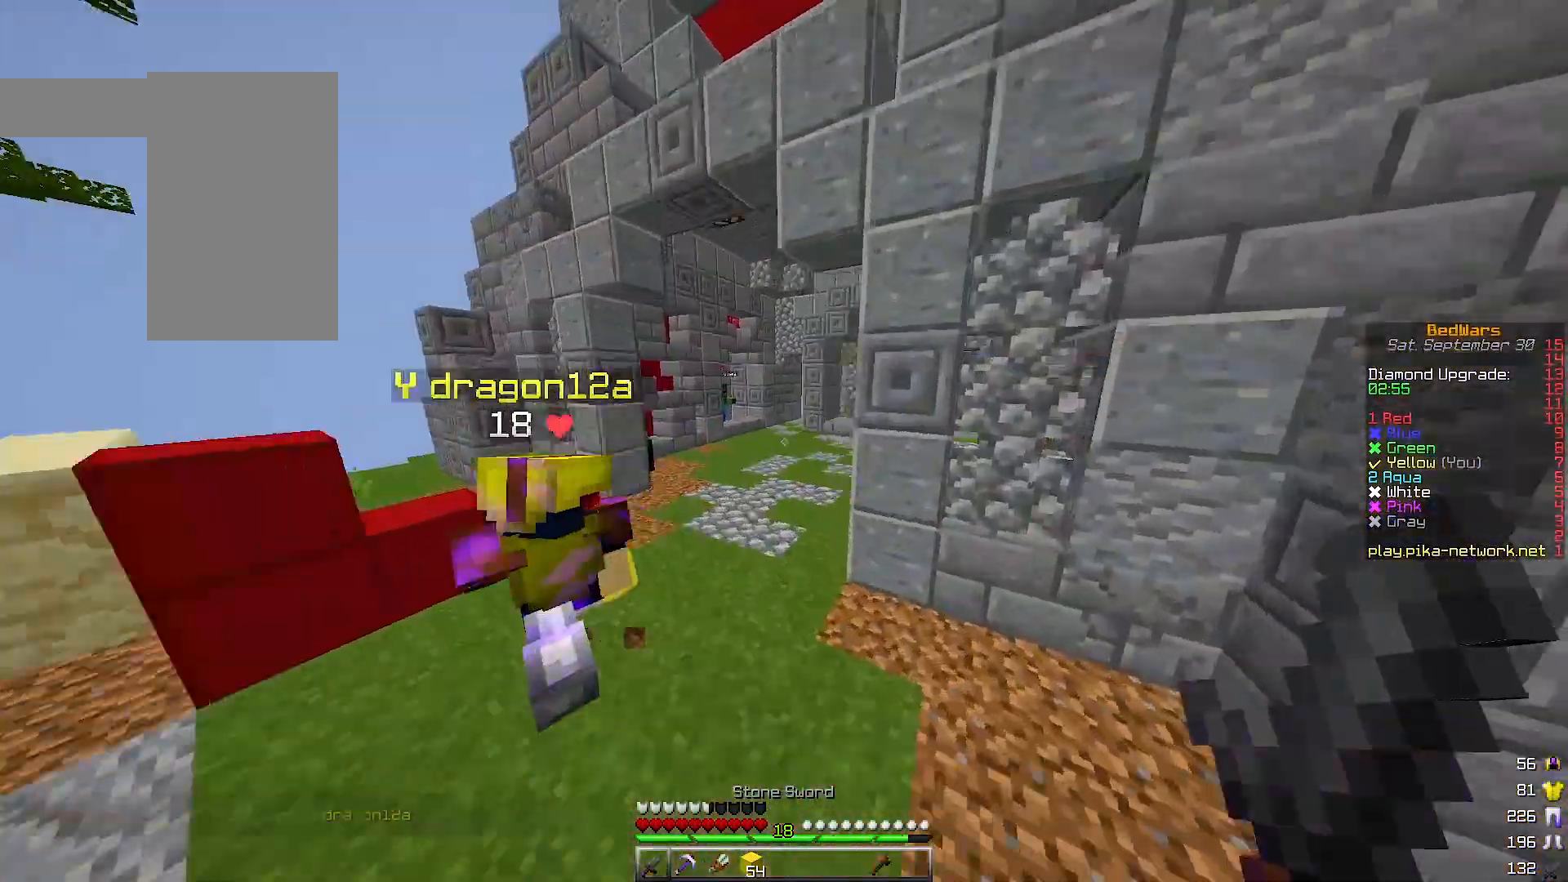
{"keys": ["w"], "events": []}
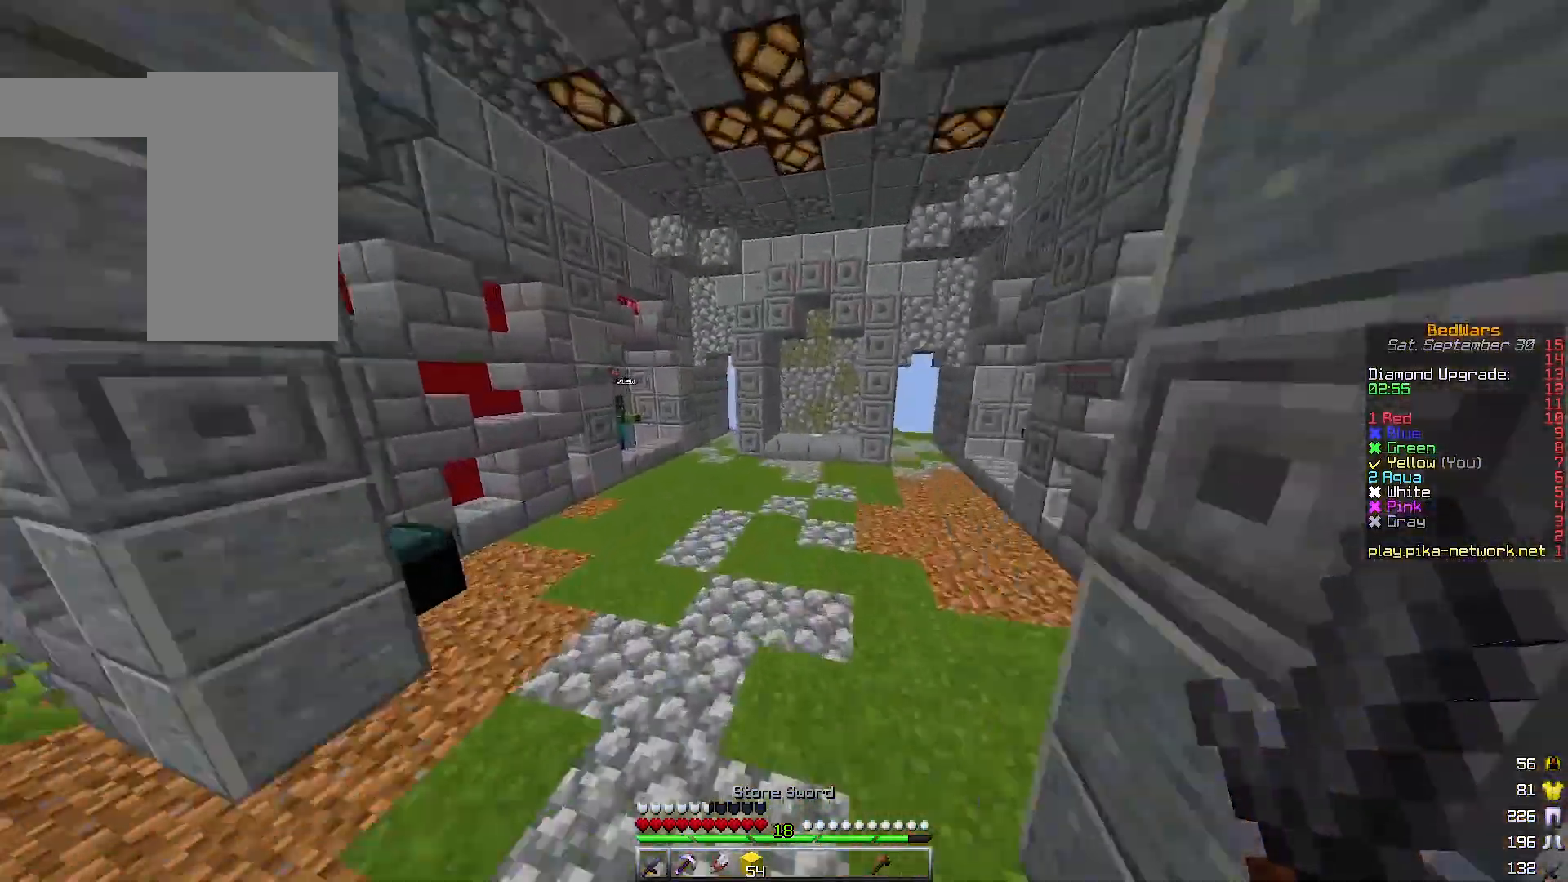
{"keys": ["d", "w"], "events": [[367, "d", "down"]]}
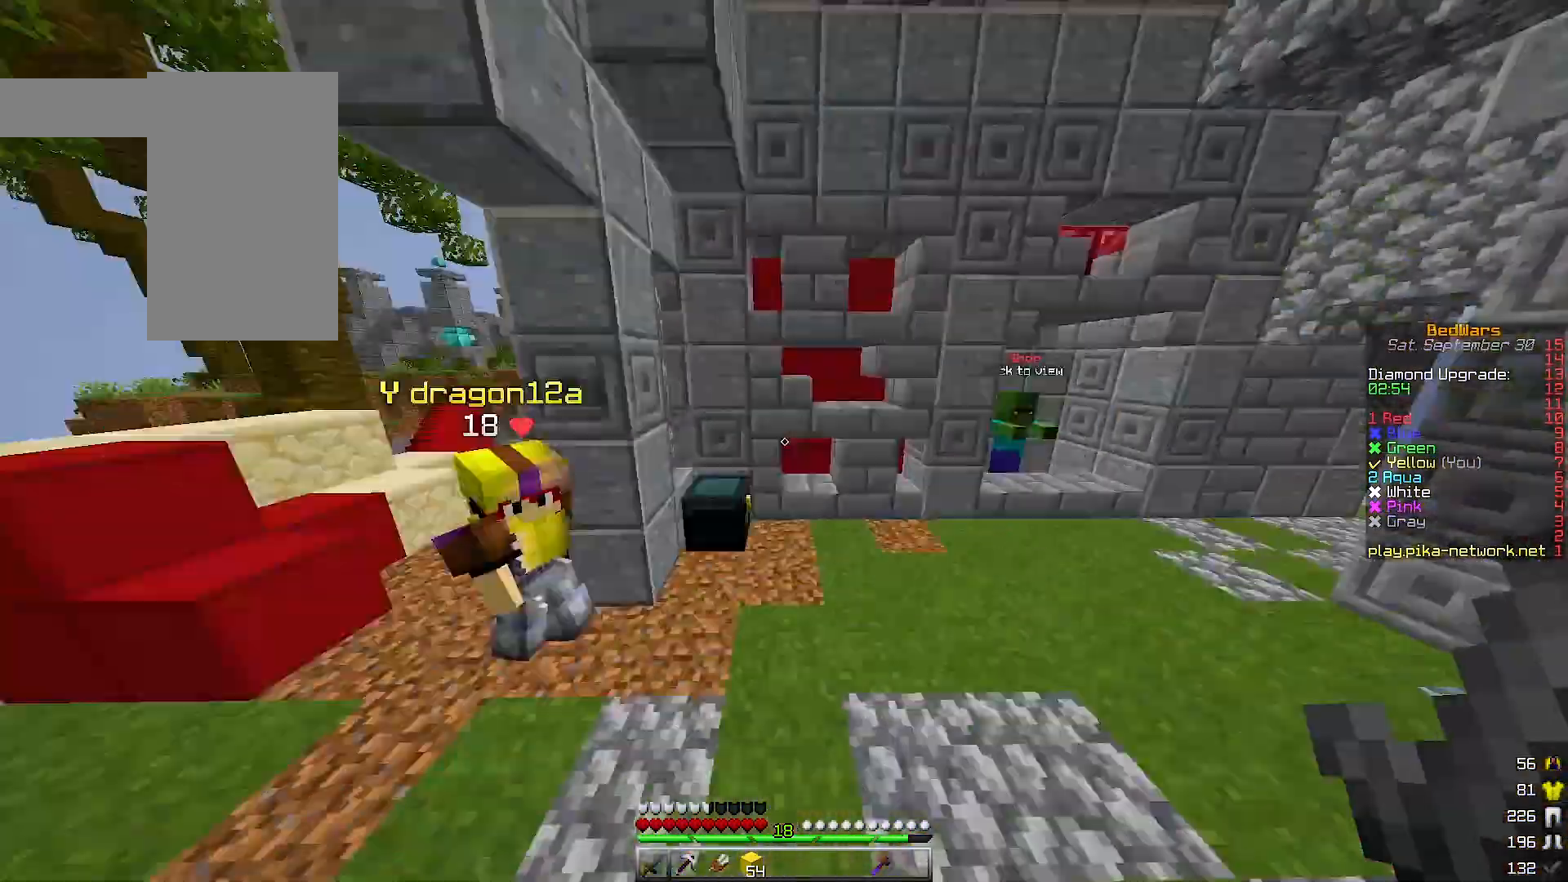
{"keys": ["a", "w"], "events": [[100, "a", "down"], [133, "d", "up"]]}
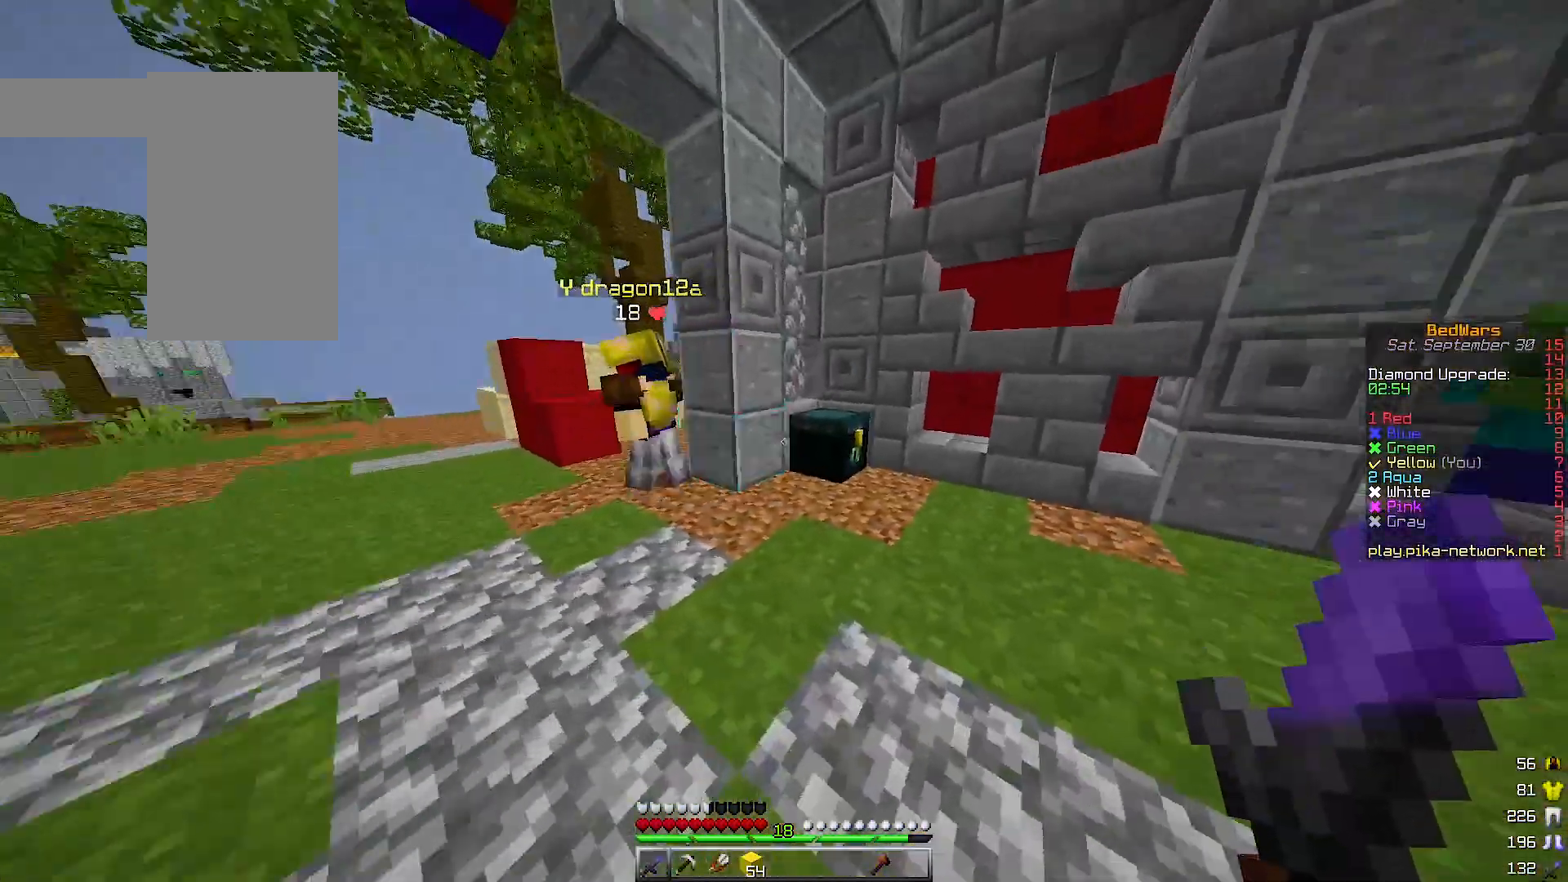
{"keys": ["d", "w"], "events": [[33, "a", "up"], [67, "d", "down"]]}
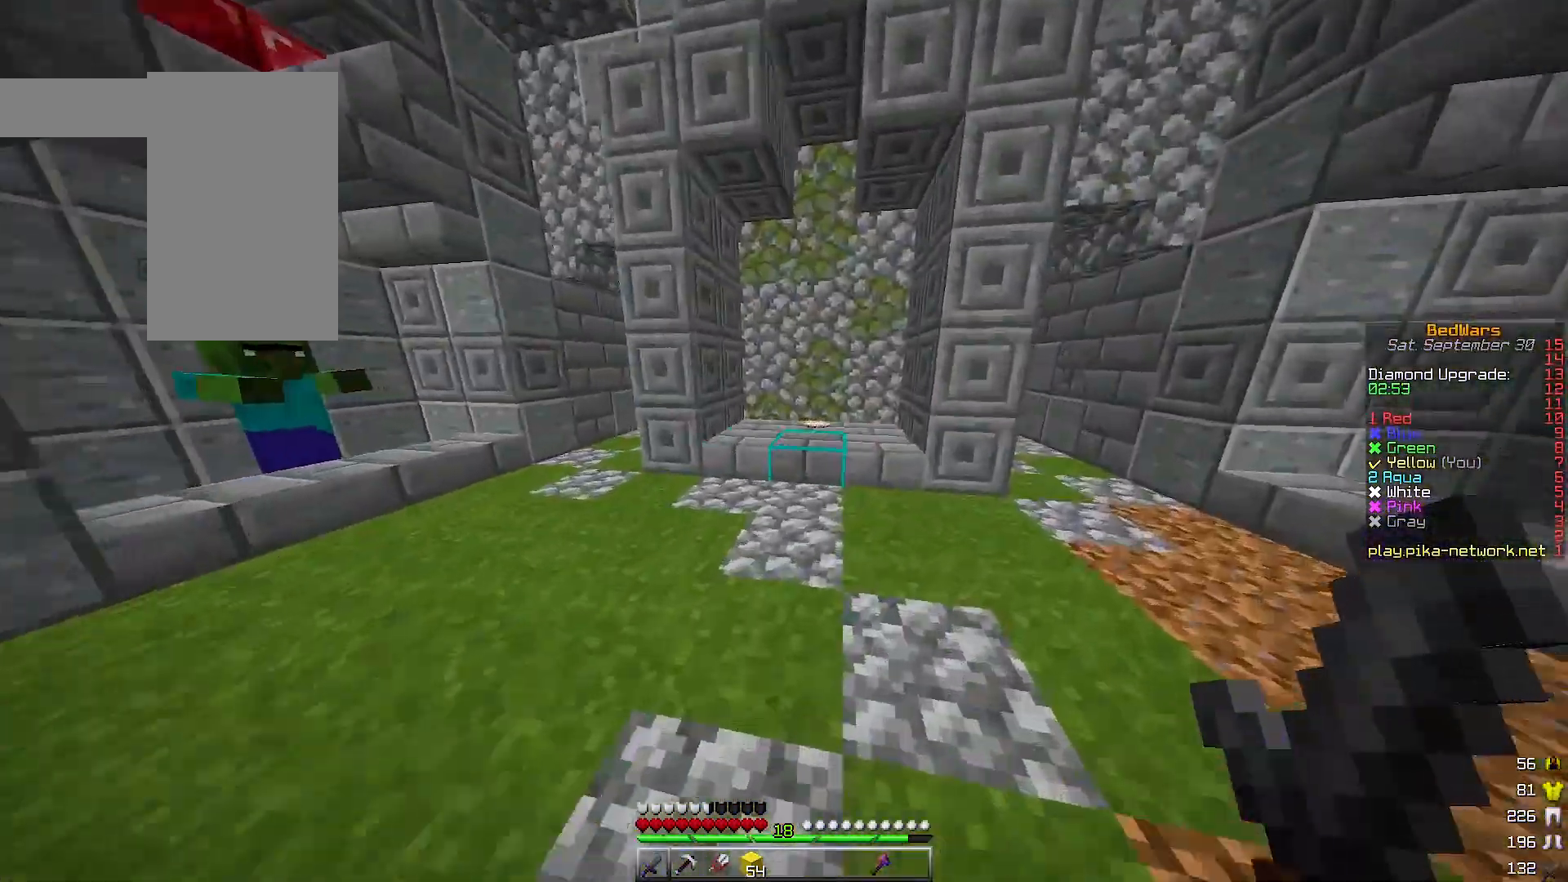
{"keys": ["w"], "events": [[33, "d", "up"]]}
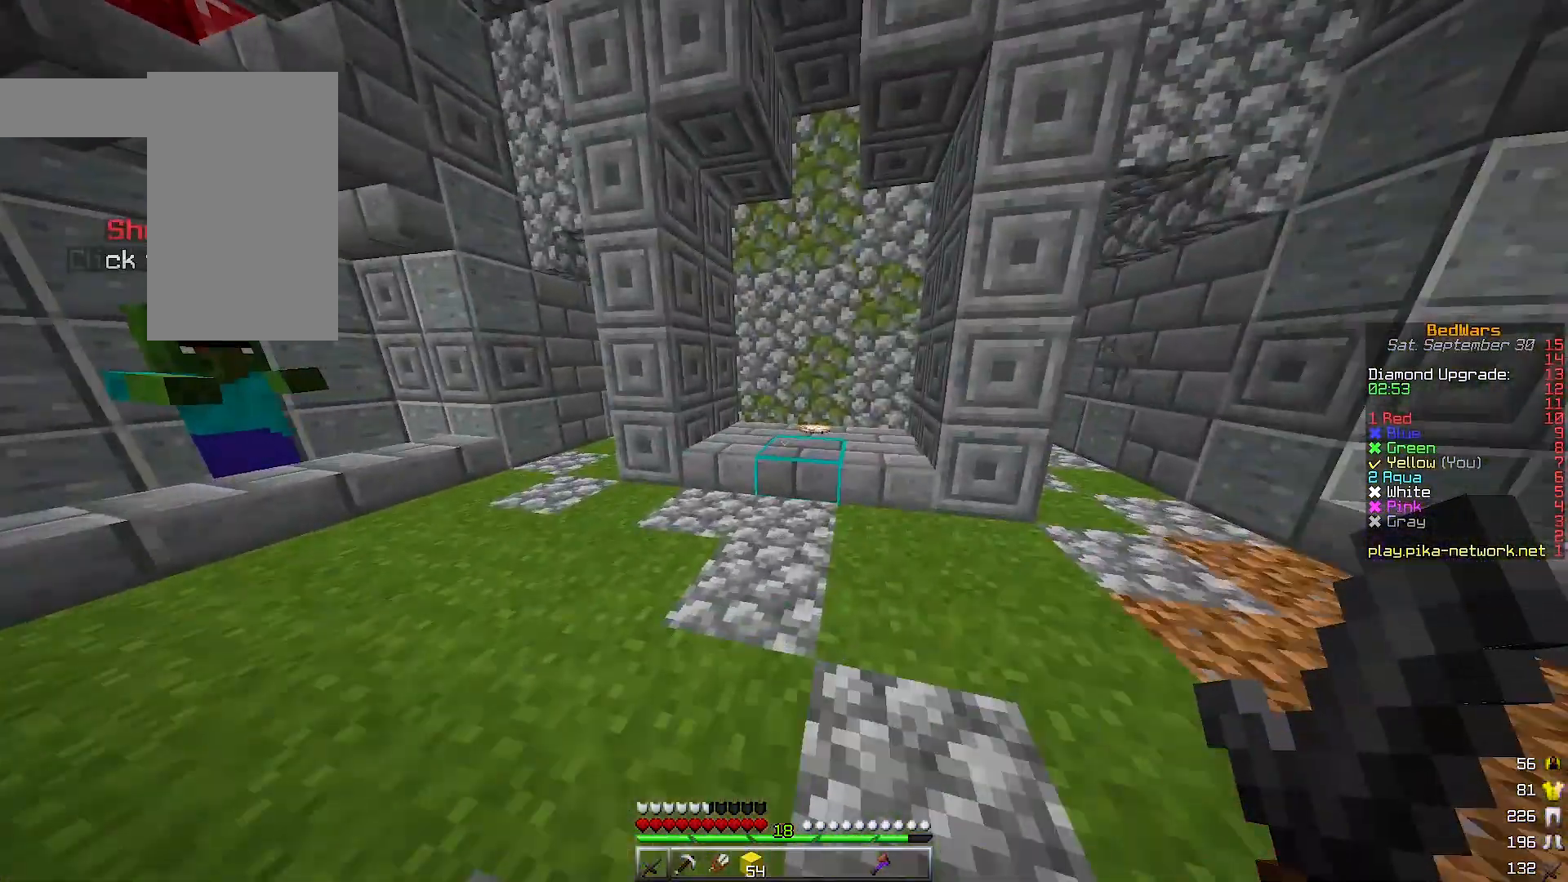
{"keys": ["w"], "events": []}
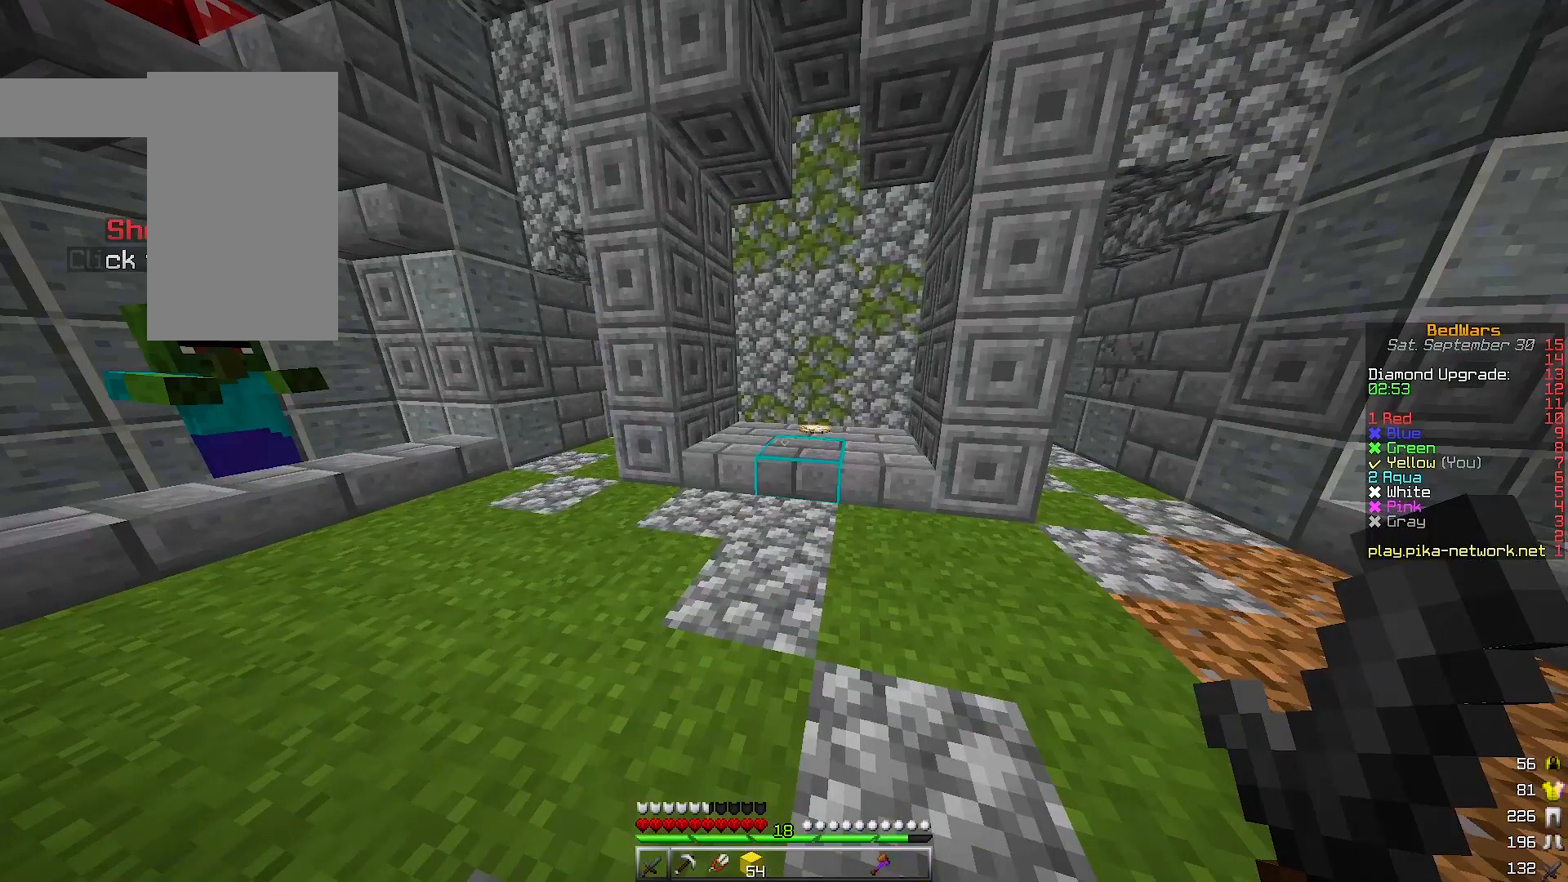
{"keys": ["w"], "events": []}
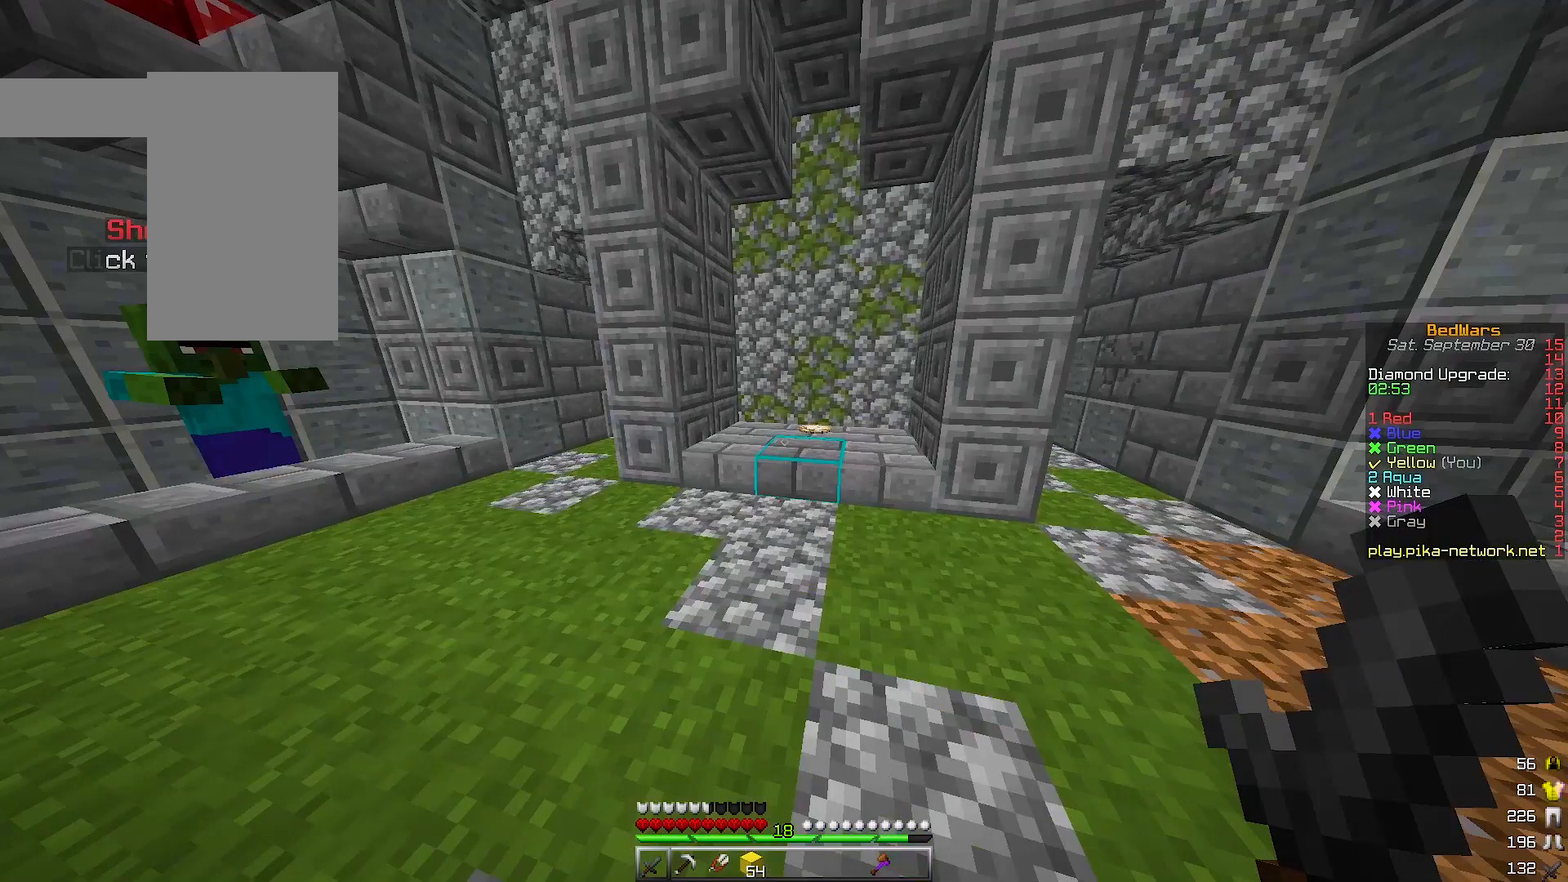
{"keys": ["w"], "events": []}